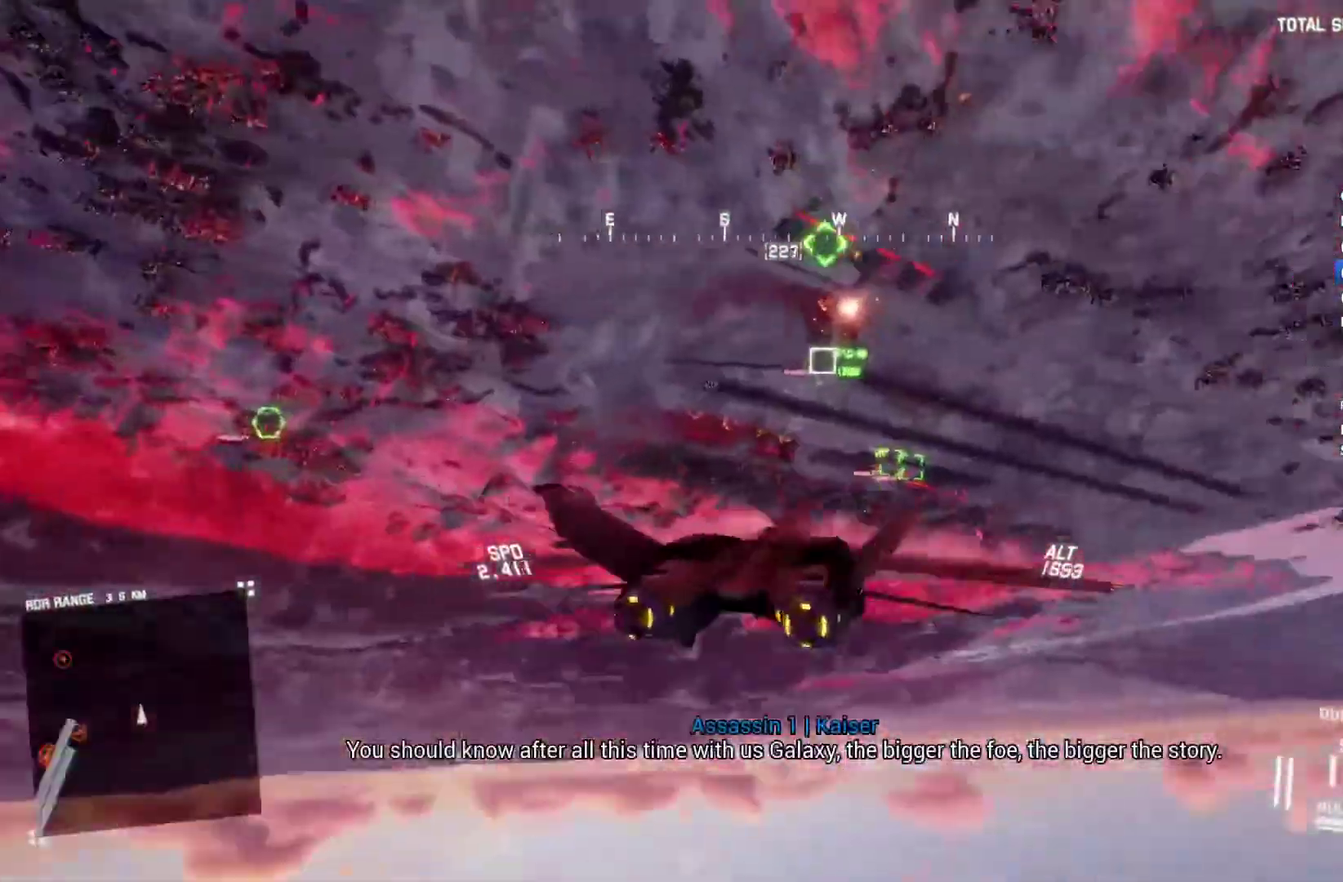
Gameplay with a controller (Xbox layout); each line is a JSON object with the inputs held at the frame after it. "events" lists button and stick changes between this image and that frame as [ms after this image, input, new state], when the widget could be followed in between.
{"buttons": ["R1", "R2"], "left_stick": "left", "right_stick": "center", "events": [[167, "left_stick", "center"], [300, "left_stick", "left"]]}
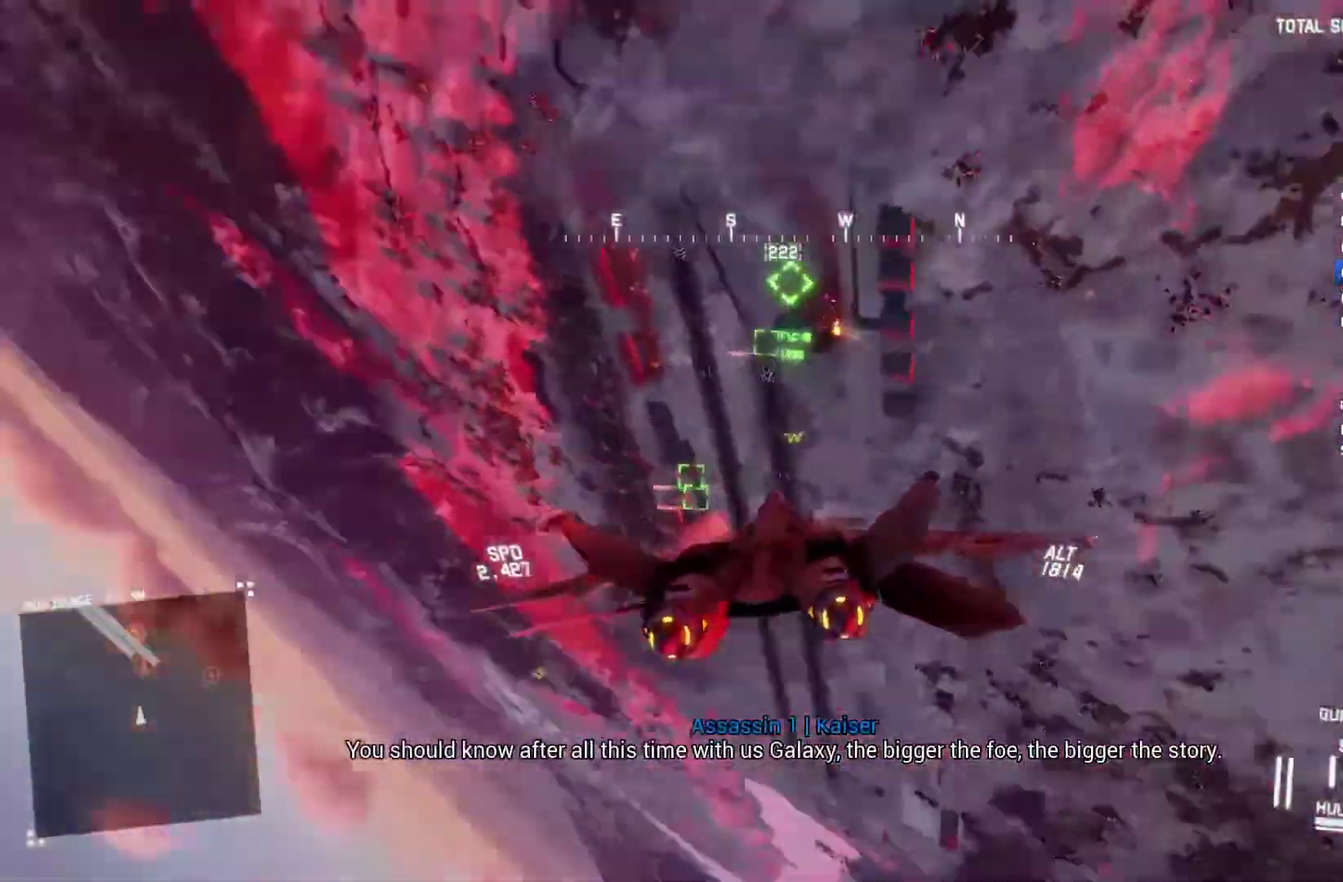
{"buttons": ["B", "R2"], "left_stick": "down-left", "right_stick": "center", "events": [[100, "R1", "up"], [167, "left_stick", "center"], [333, "left_stick", "down-left"], [433, "B", "down"]]}
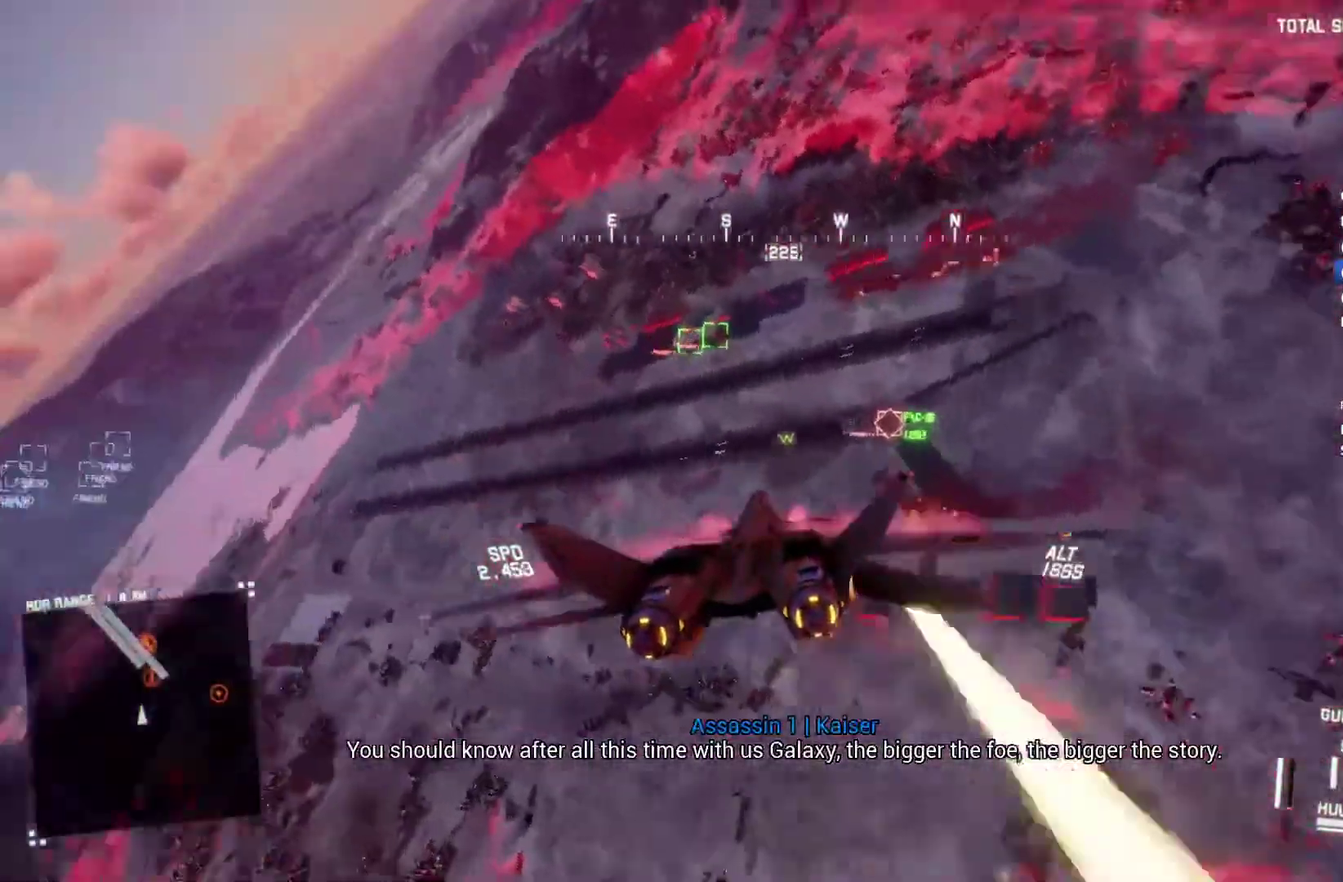
{"buttons": ["R2"], "left_stick": "center", "right_stick": "center", "events": [[33, "B", "up"], [67, "L1", "down"], [67, "left_stick", "center"], [167, "Y", "down"], [233, "L1", "up"], [233, "Y", "up"]]}
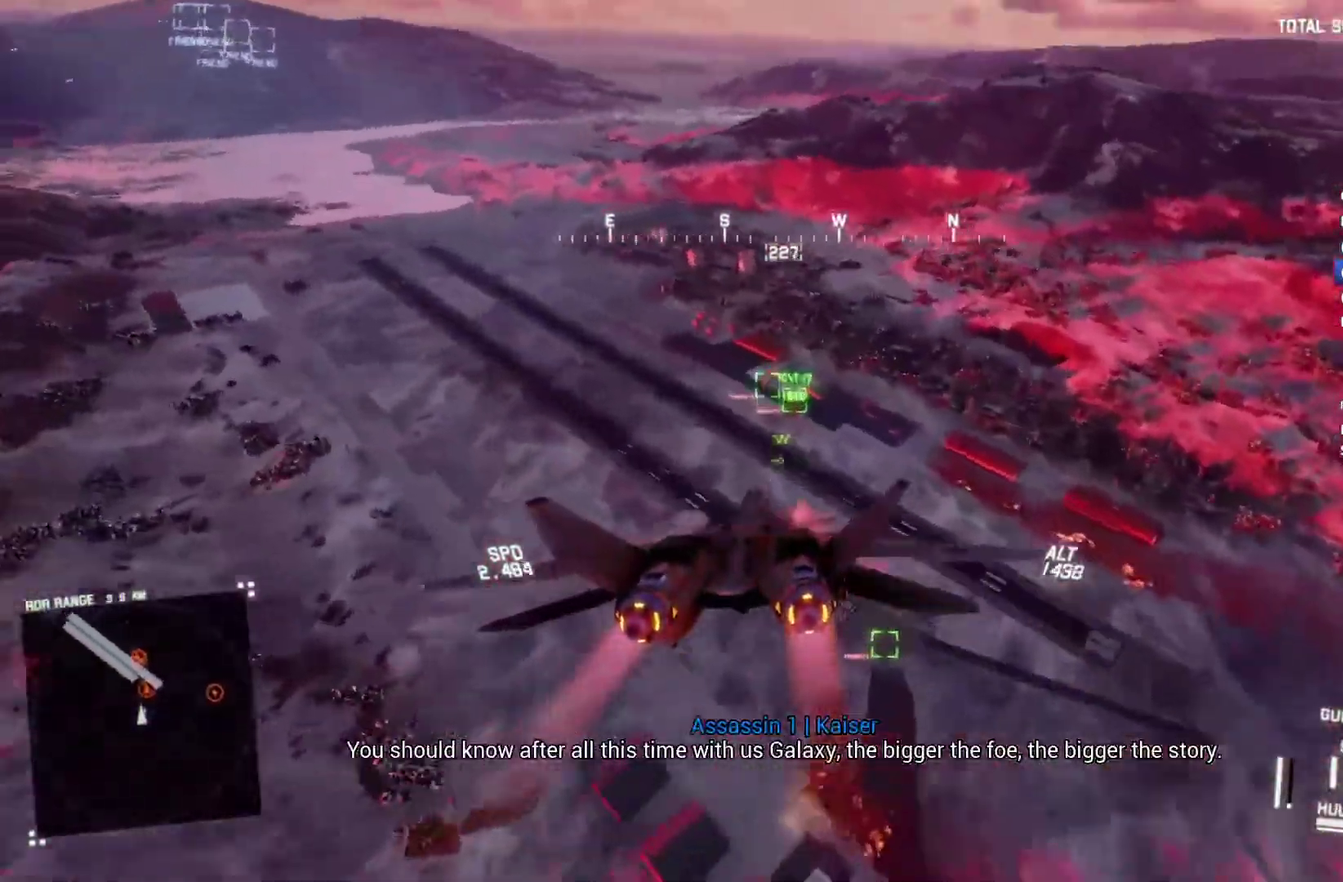
{"buttons": ["R1", "R2"], "left_stick": "center", "right_stick": "center", "events": [[33, "left_stick", "down"], [100, "left_stick", "center"], [267, "B", "down"], [300, "R1", "down"], [400, "B", "up"]]}
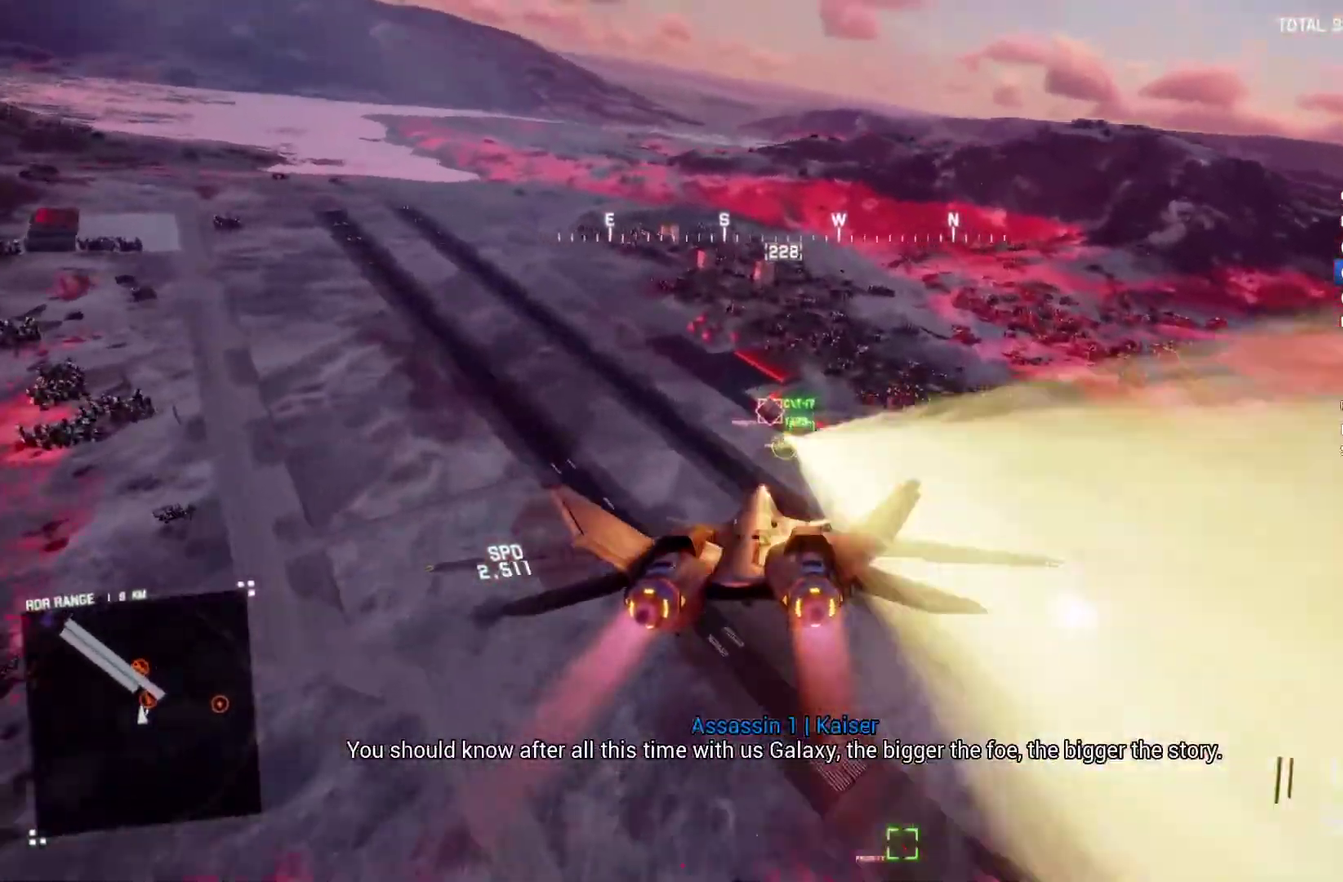
{"buttons": ["A", "L1", "R2"], "left_stick": "center", "right_stick": "center", "events": [[33, "A", "down"], [133, "A", "up"], [167, "R1", "up"], [200, "A", "down"], [233, "L1", "down"], [267, "A", "up"], [500, "A", "down"]]}
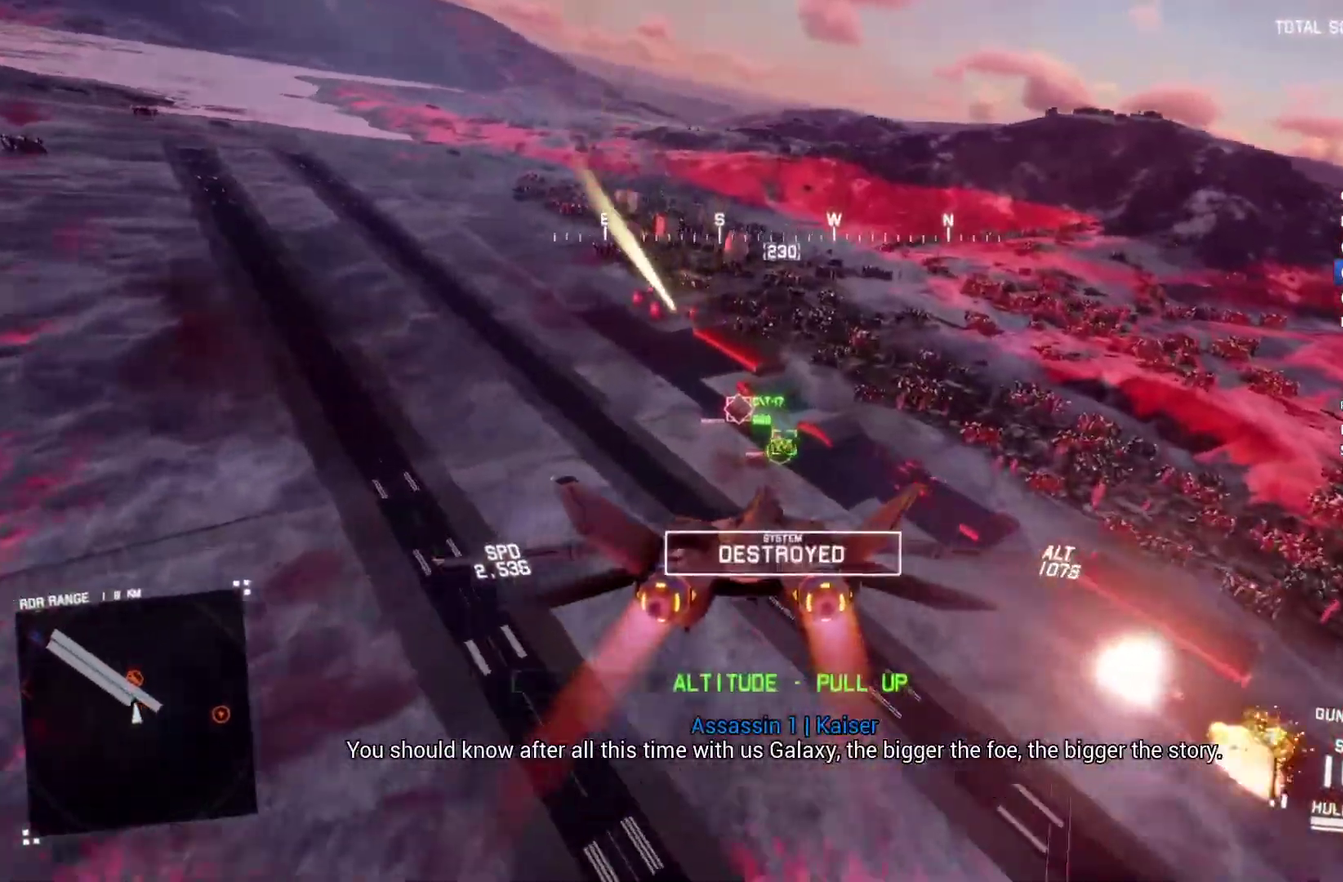
{"buttons": ["L1", "R2"], "left_stick": "down-left", "right_stick": "center", "events": [[33, "left_stick", "down"], [67, "A", "up"], [133, "A", "down"], [233, "A", "up"], [433, "left_stick", "down-left"]]}
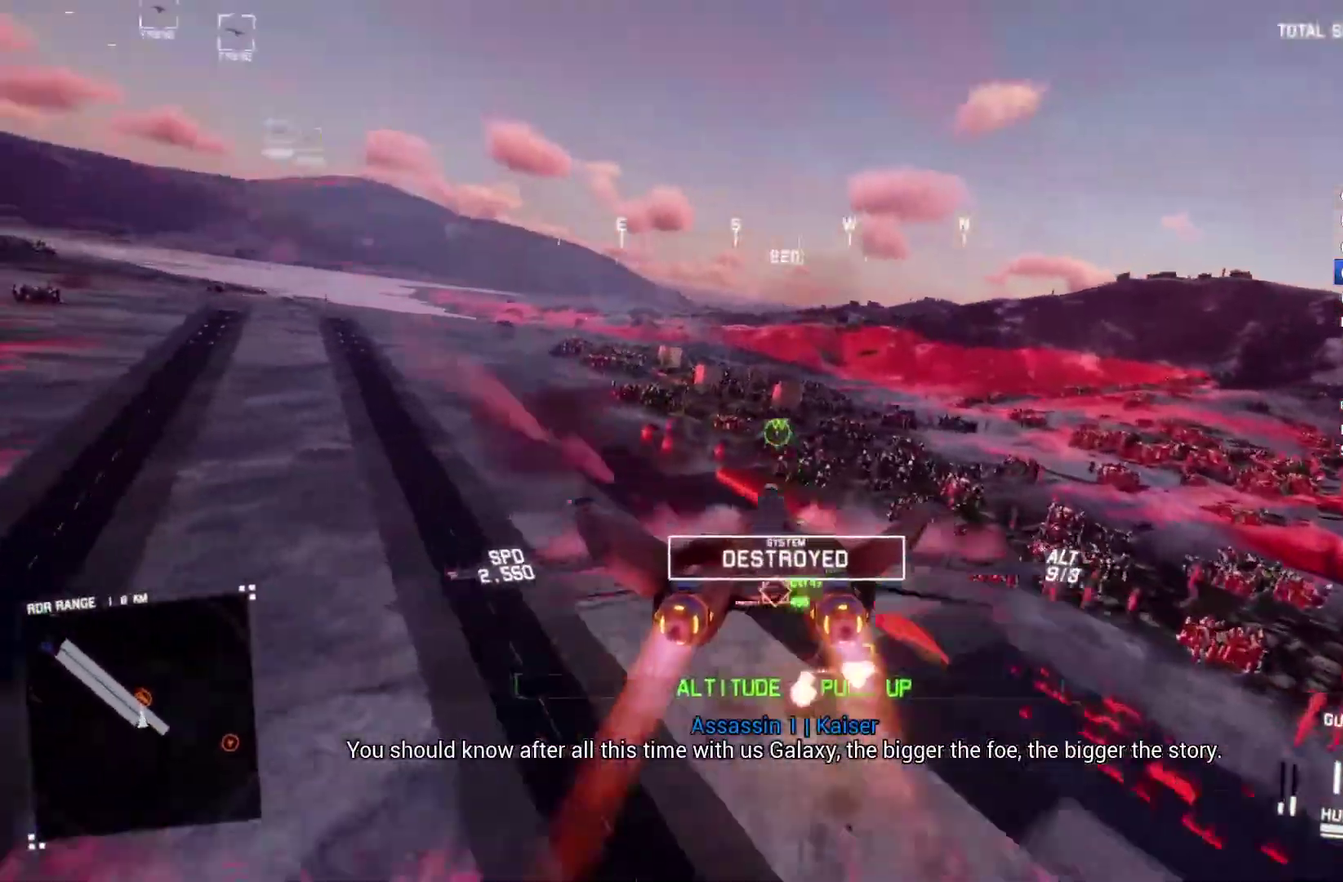
{"buttons": ["L1", "R2"], "left_stick": "down", "right_stick": "center", "events": [[200, "left_stick", "down"]]}
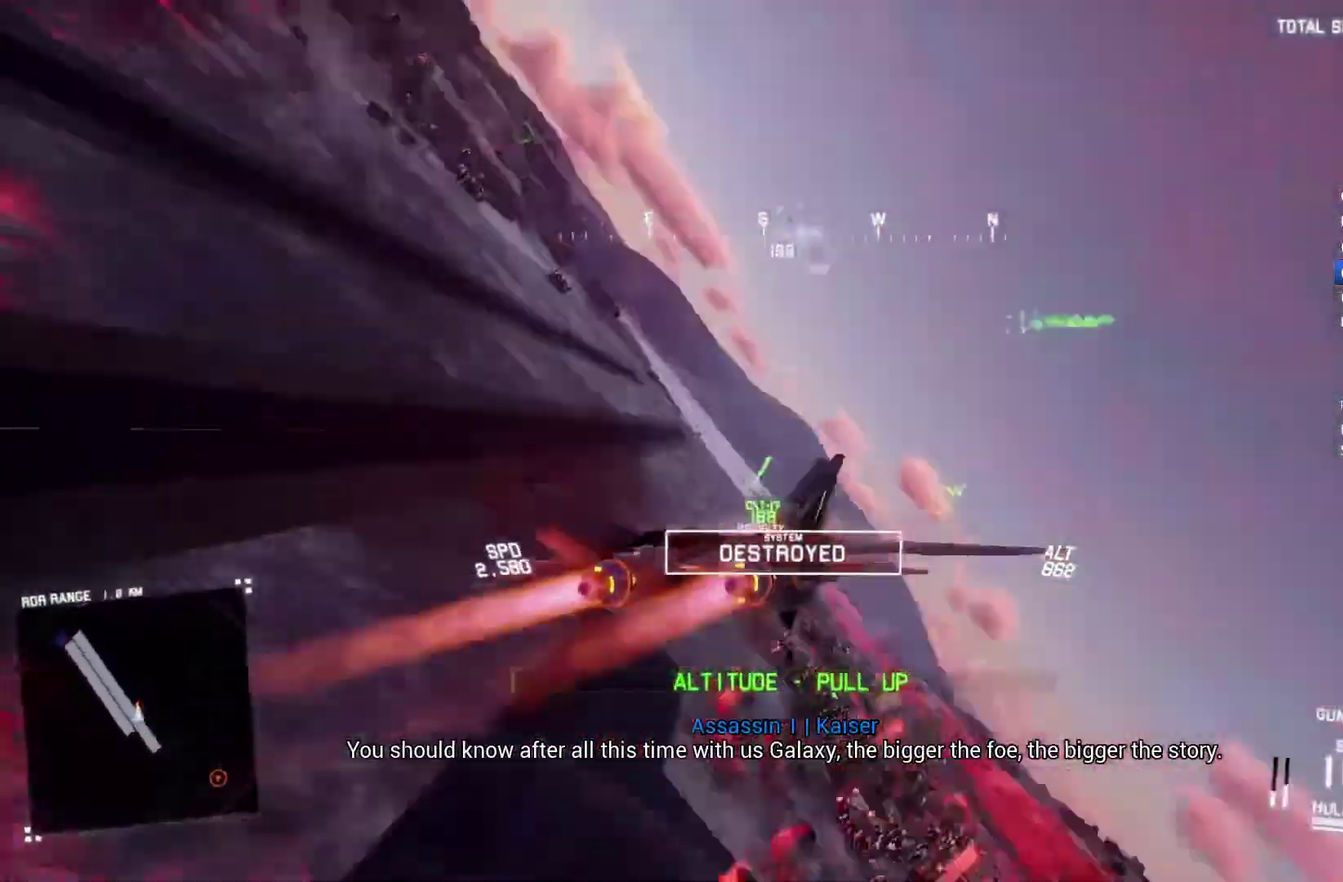
{"buttons": ["R2"], "left_stick": "down-right", "right_stick": "center", "events": [[167, "left_stick", "center"], [400, "left_stick", "down-right"], [500, "L1", "up"]]}
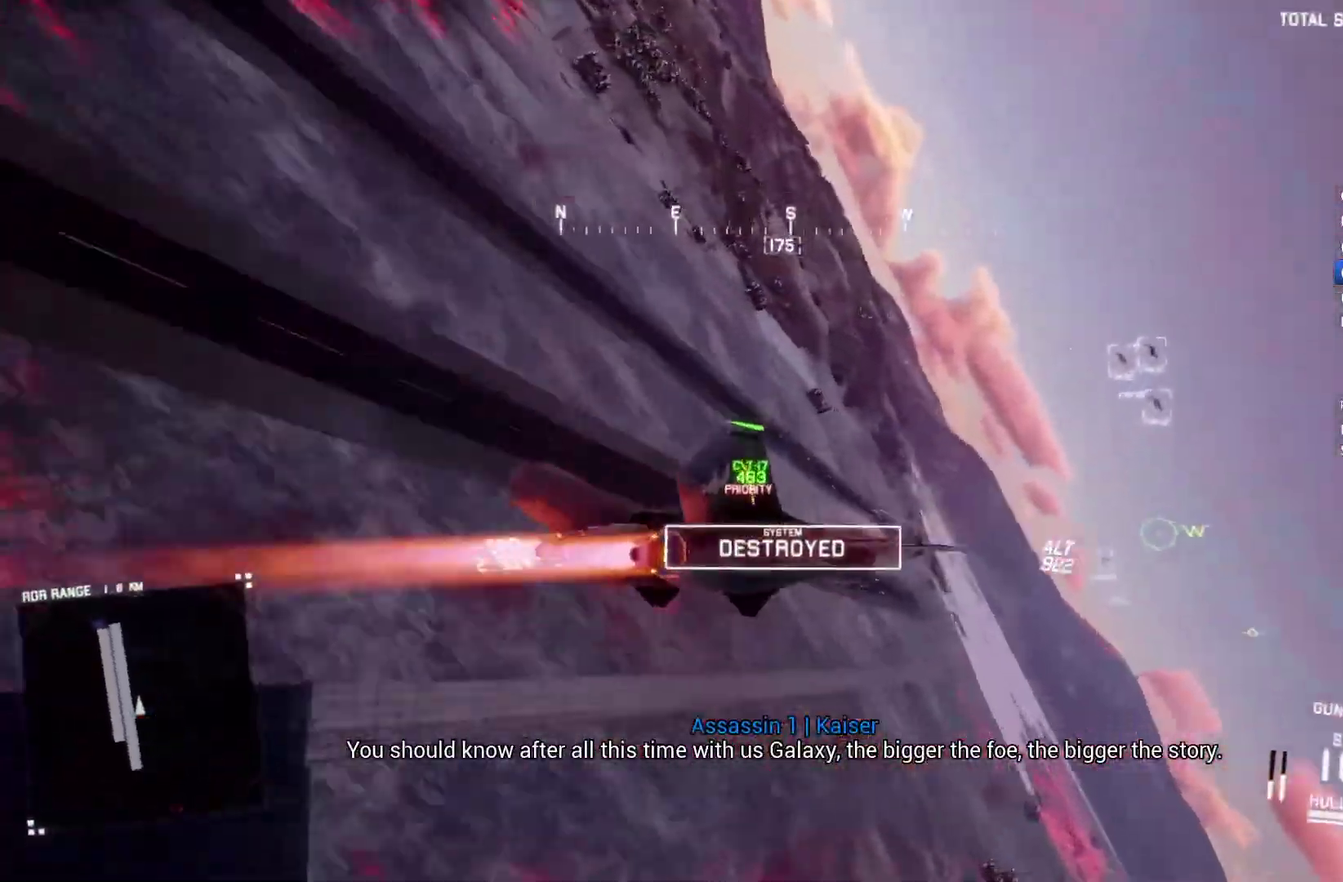
{"buttons": ["R2"], "left_stick": "center", "right_stick": "left", "events": [[33, "right_stick", "left"], [467, "left_stick", "center"]]}
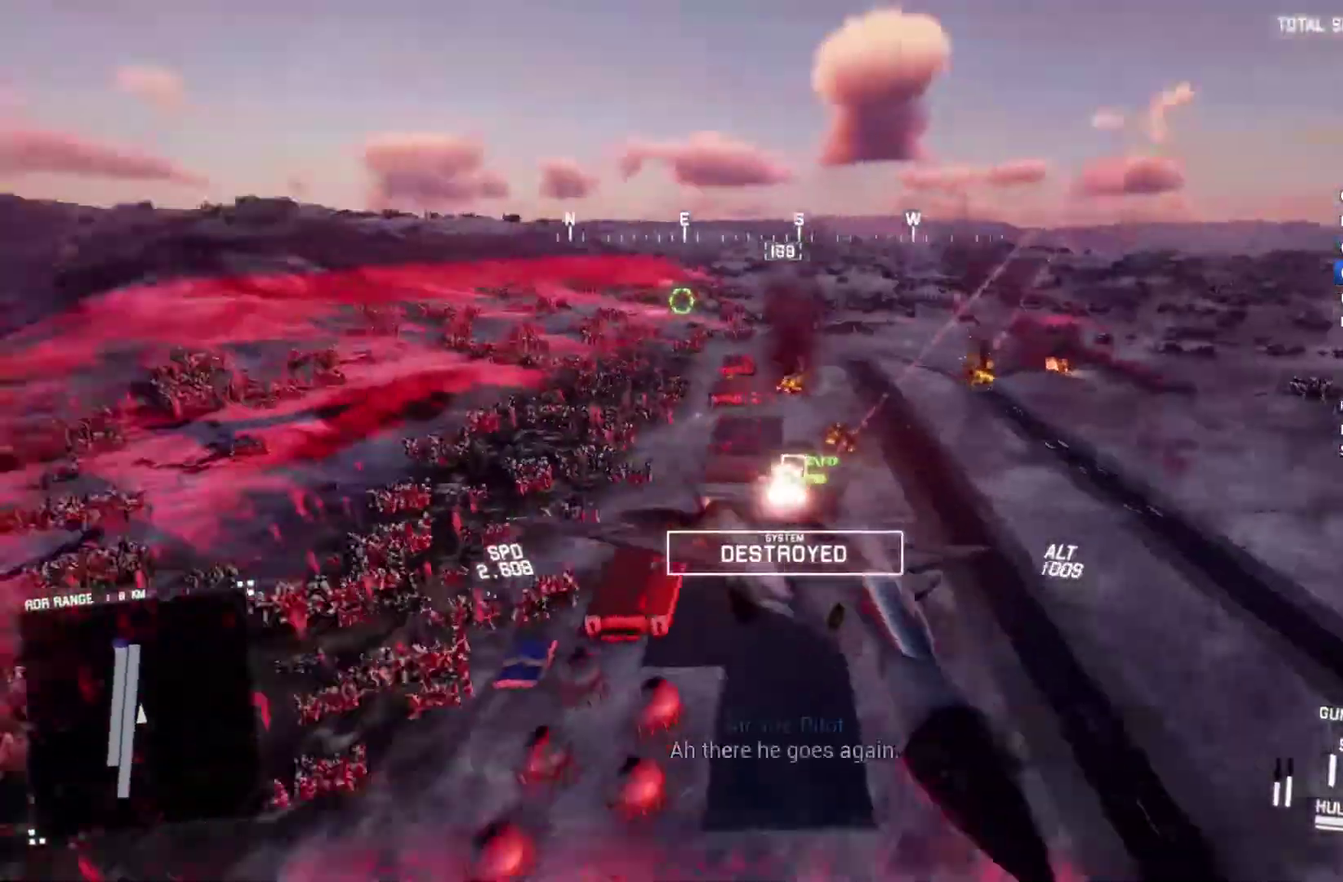
{"buttons": ["L2"], "left_stick": "down", "right_stick": "left", "events": [[367, "left_stick", "down"], [500, "L2", "down"], [500, "R2", "up"]]}
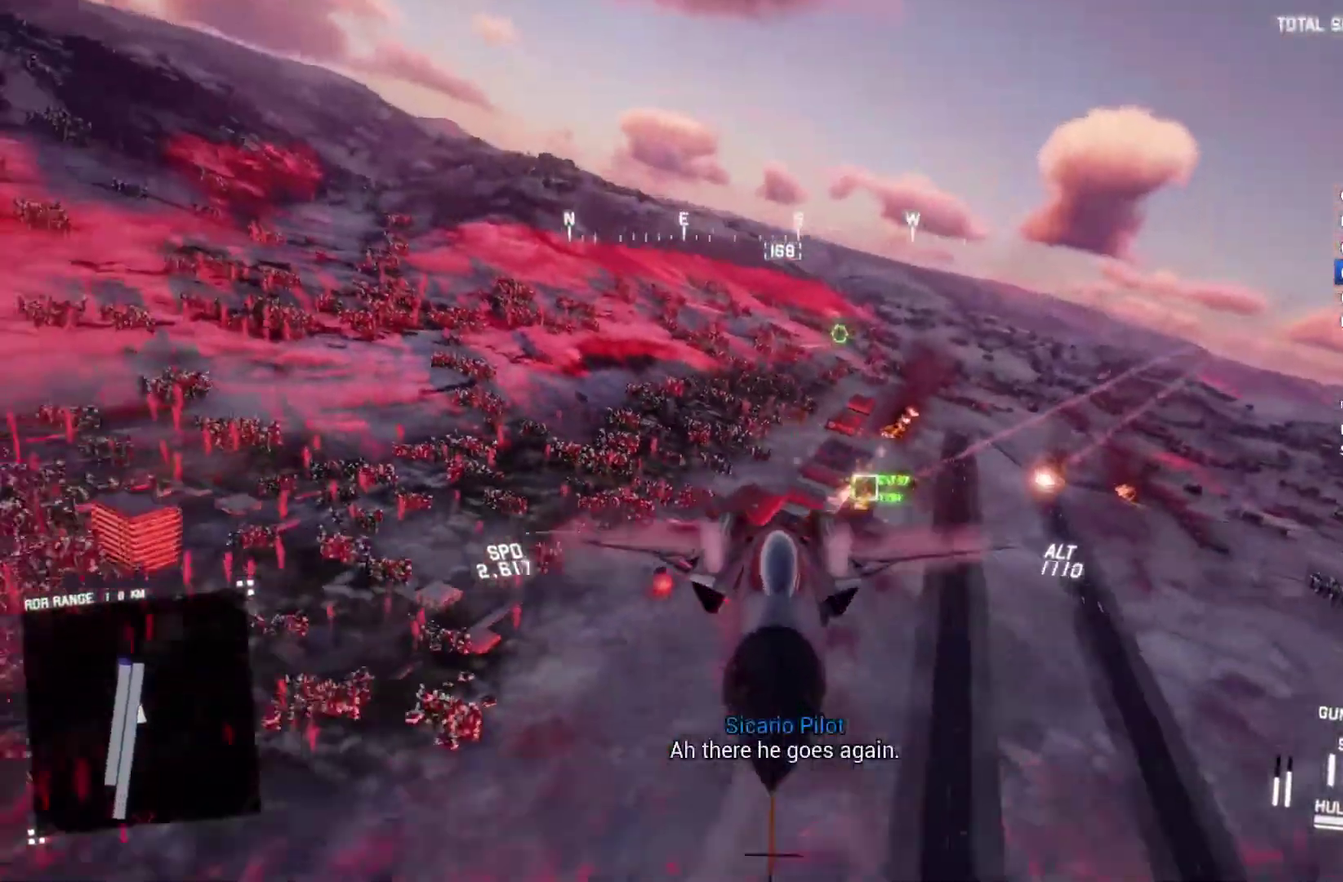
{"buttons": ["L2"], "left_stick": "down", "right_stick": "up-left", "events": [[300, "right_stick", "up-left"]]}
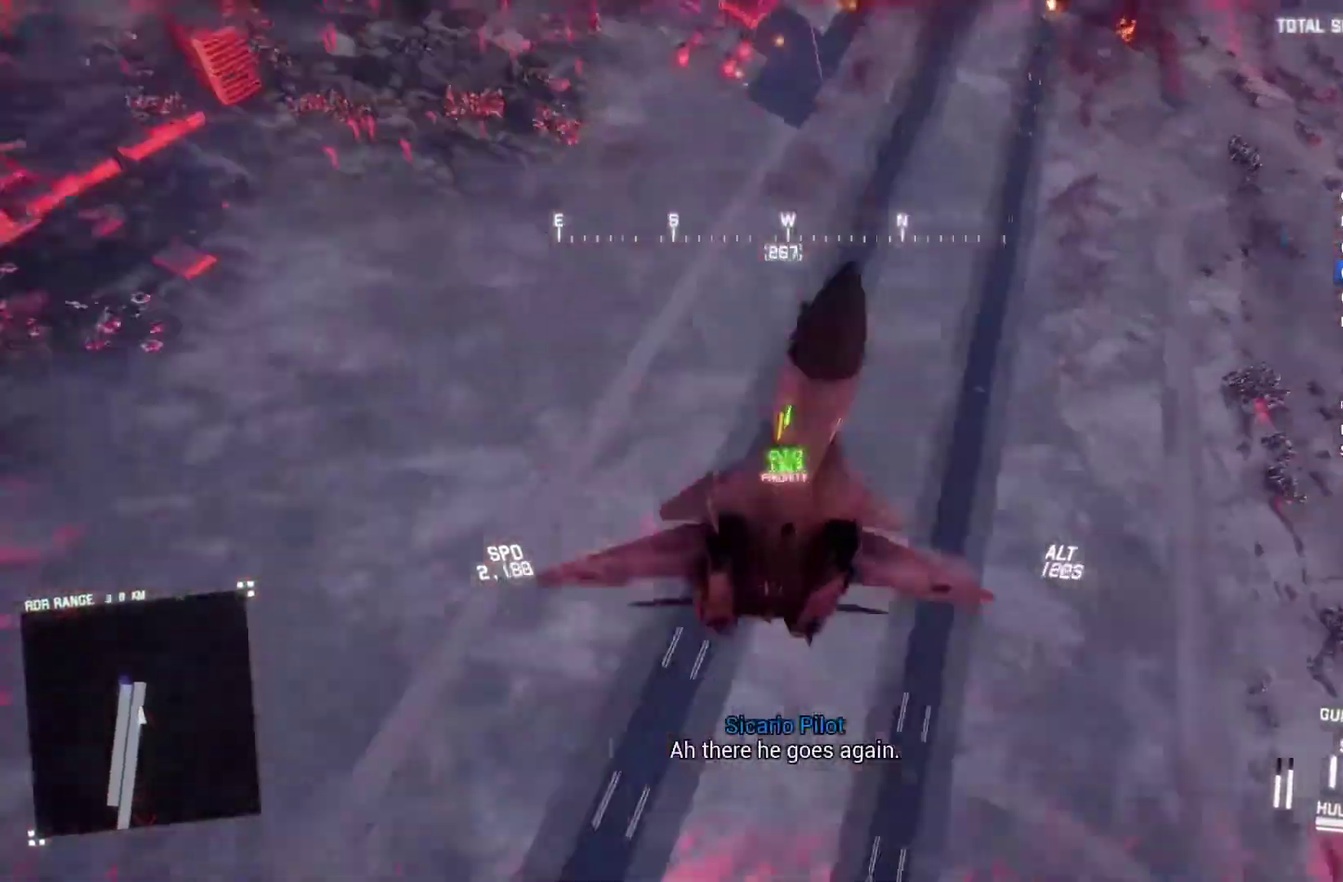
{"buttons": ["R1", "R2"], "left_stick": "down", "right_stick": "center", "events": [[167, "L2", "up"], [200, "R2", "down"], [267, "R1", "down"], [300, "right_stick", "center"]]}
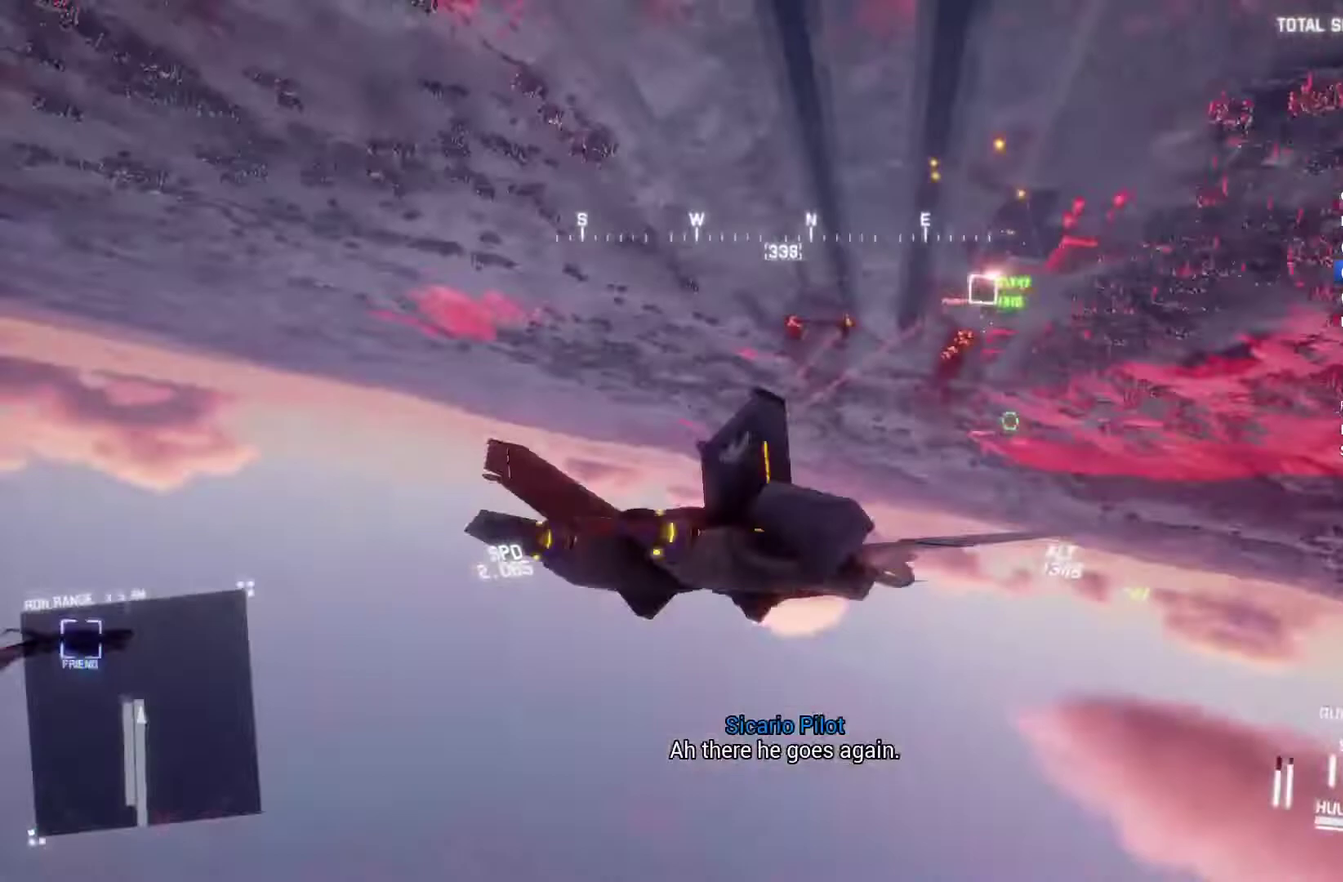
{"buttons": ["R1", "R2"], "left_stick": "center", "right_stick": "center", "events": [[33, "left_stick", "down-left"], [100, "left_stick", "left"], [300, "left_stick", "up-left"], [400, "left_stick", "center"]]}
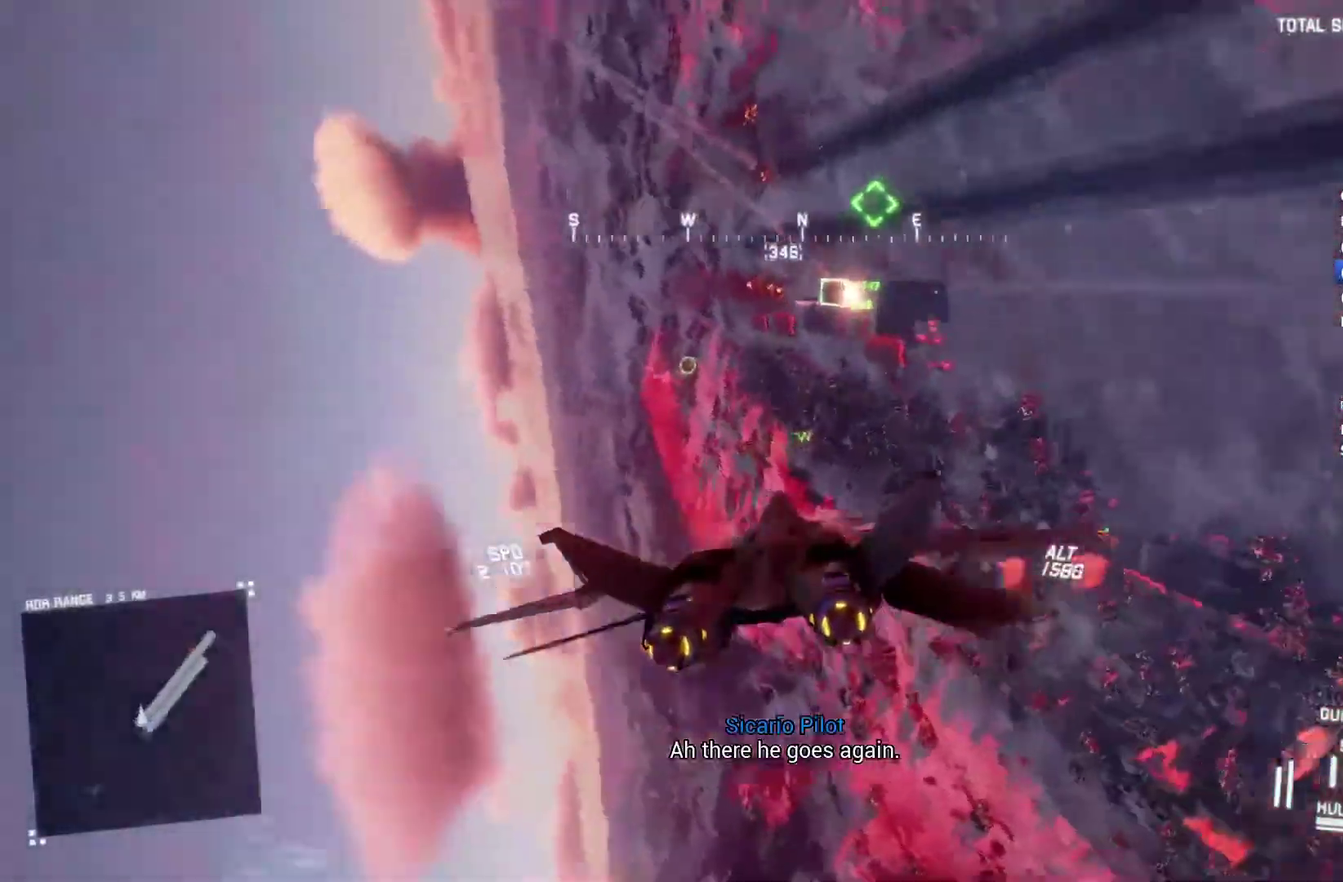
{"buttons": ["R1", "R2"], "left_stick": "center", "right_stick": "center", "events": [[267, "left_stick", "down-left"], [433, "left_stick", "center"]]}
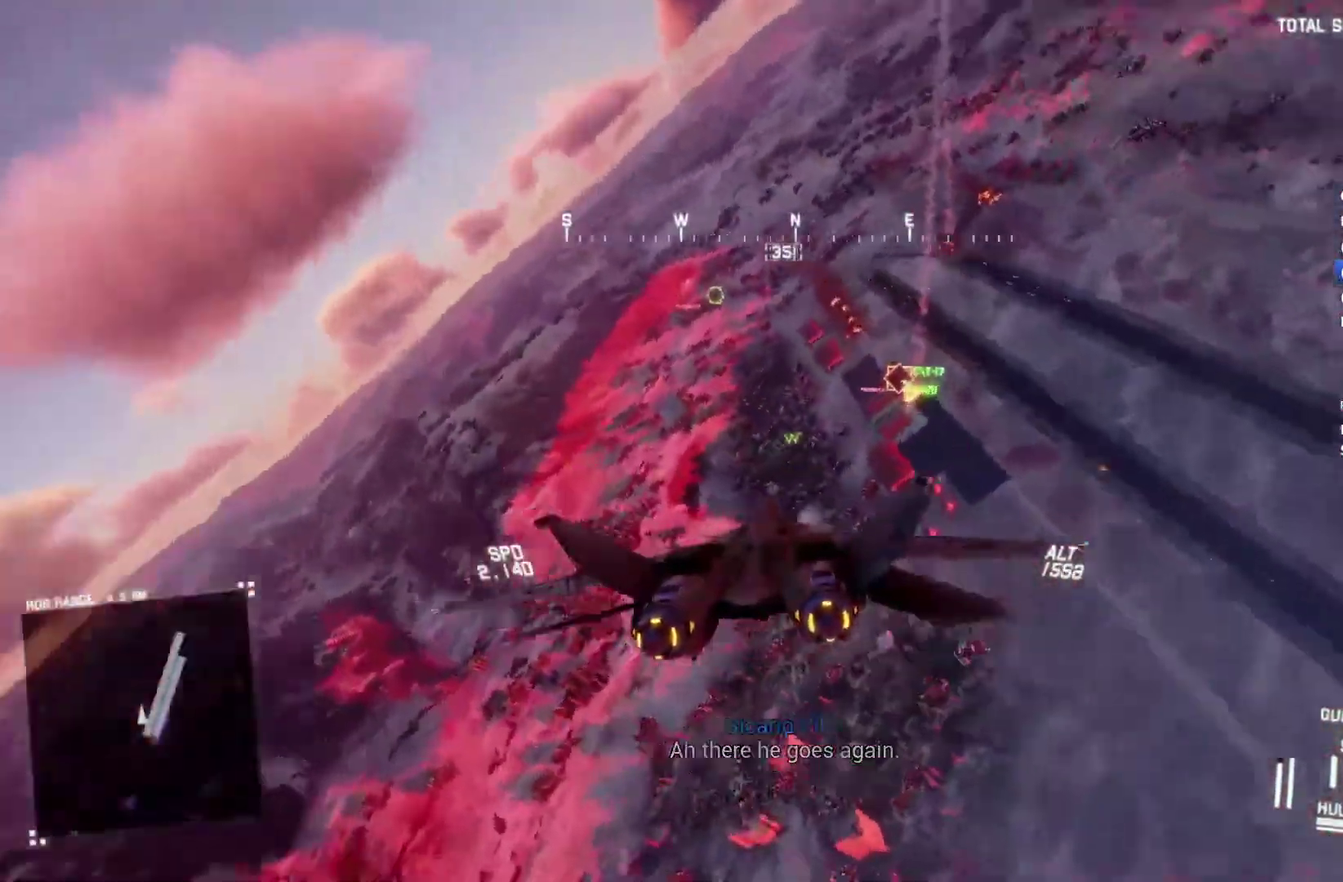
{"buttons": ["R2"], "left_stick": "down", "right_stick": "center", "events": [[233, "B", "down"], [333, "B", "up"], [400, "left_stick", "down"], [467, "R1", "up"]]}
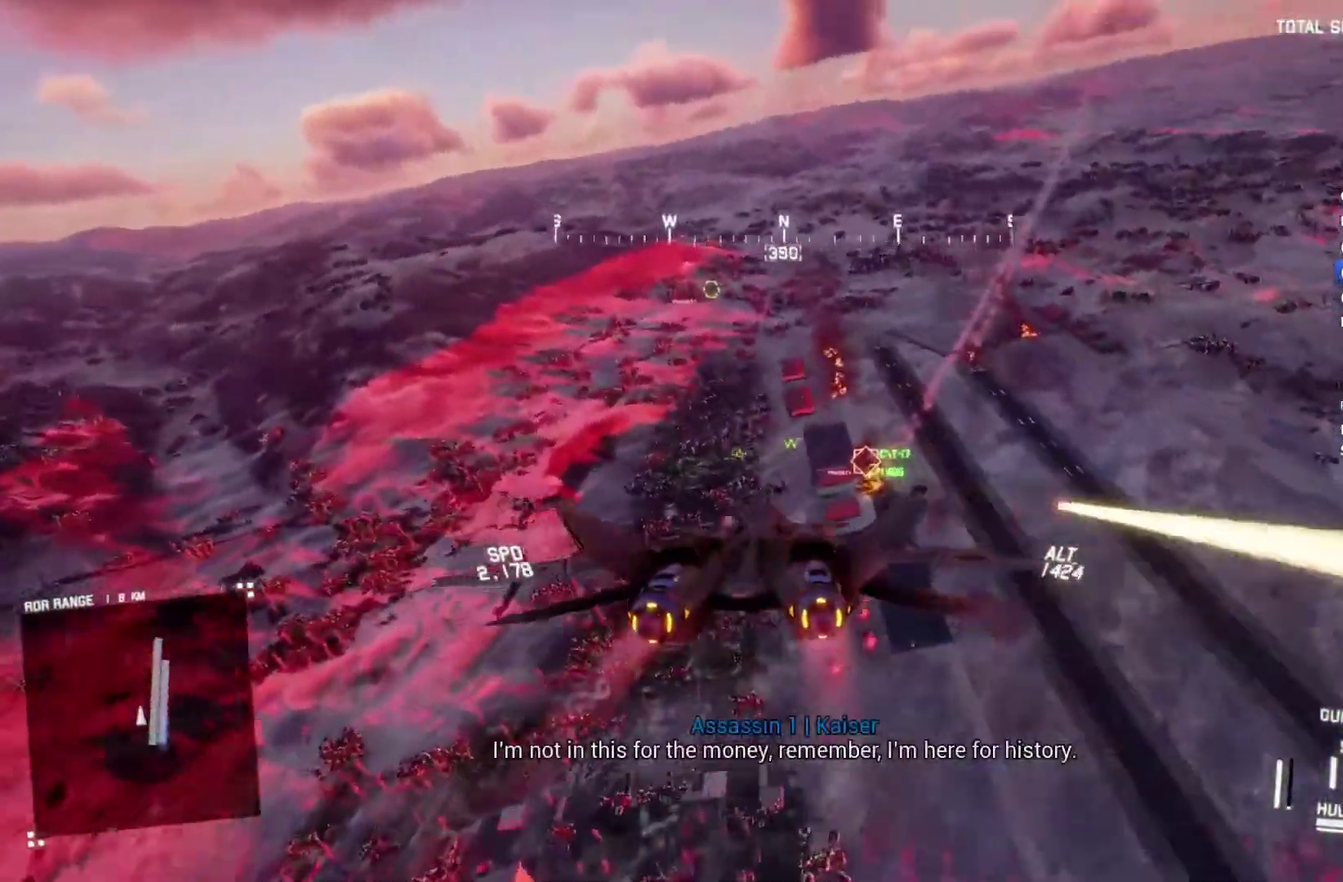
{"buttons": ["L1", "R2"], "left_stick": "center", "right_stick": "center", "events": [[33, "L1", "down"], [100, "Y", "down"], [100, "left_stick", "center"], [167, "Y", "up"], [300, "left_stick", "down"], [467, "left_stick", "center"]]}
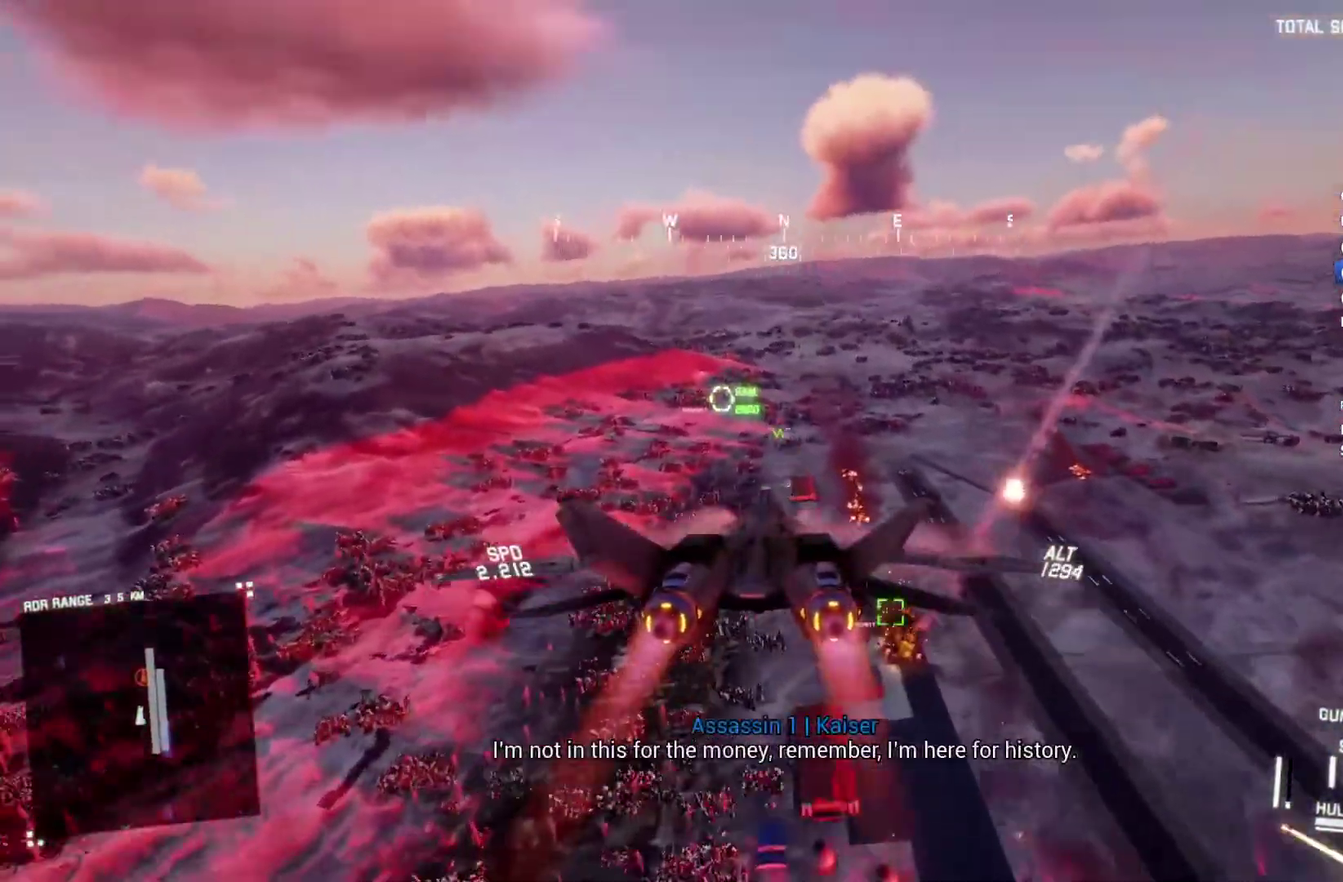
{"buttons": ["L1", "R1", "R2"], "left_stick": "up", "right_stick": "center", "events": [[167, "left_stick", "down"], [200, "L1", "up"], [233, "left_stick", "center"], [333, "A", "down"], [367, "R1", "down"], [433, "A", "up"], [500, "L1", "down"], [500, "left_stick", "up"]]}
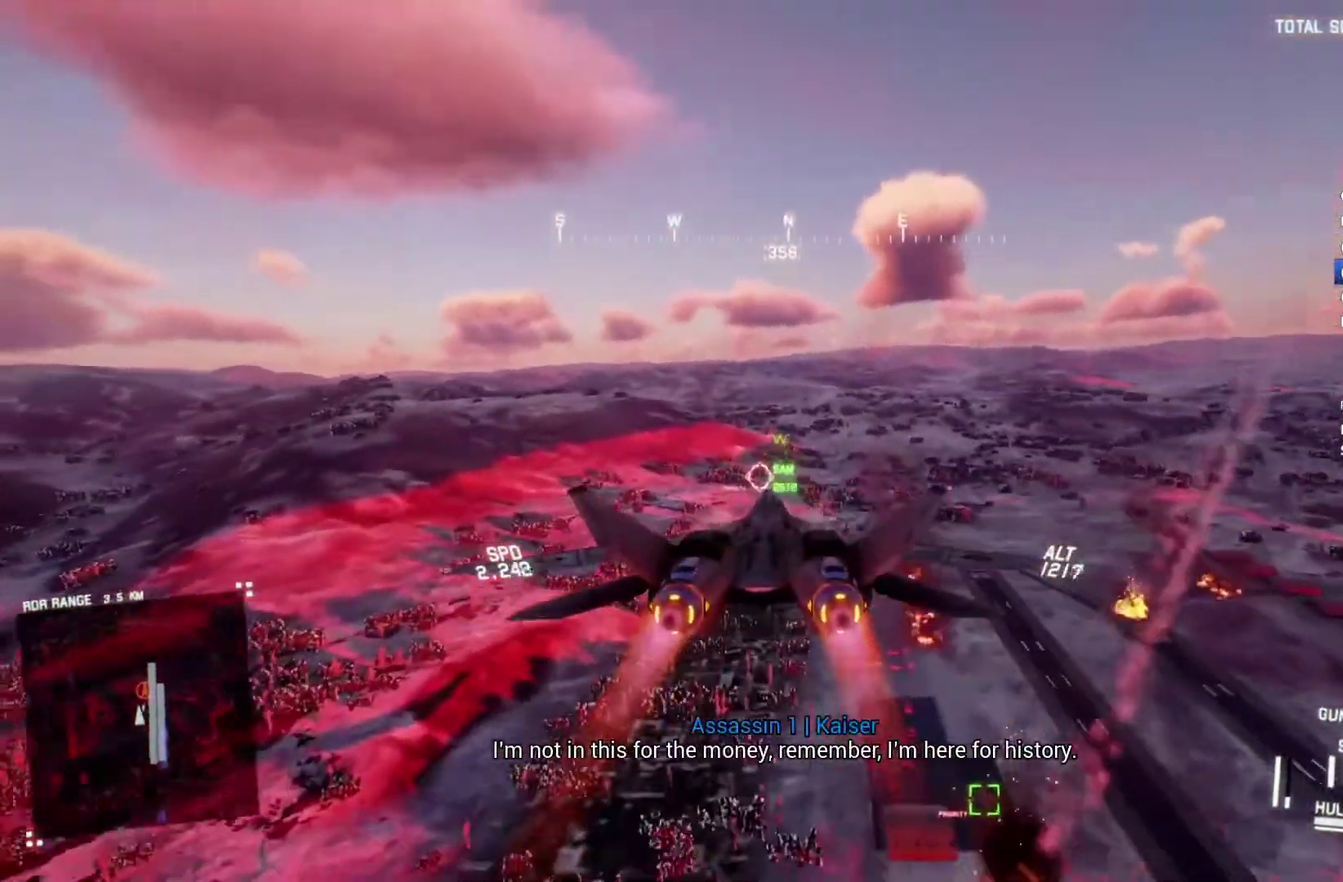
{"buttons": ["R2"], "left_stick": "center", "right_stick": "center", "events": [[33, "A", "down"], [100, "A", "up"], [100, "L1", "up"], [133, "R1", "up"], [133, "left_stick", "center"], [233, "L1", "down"], [333, "A", "down"], [433, "A", "up"], [500, "L1", "up"]]}
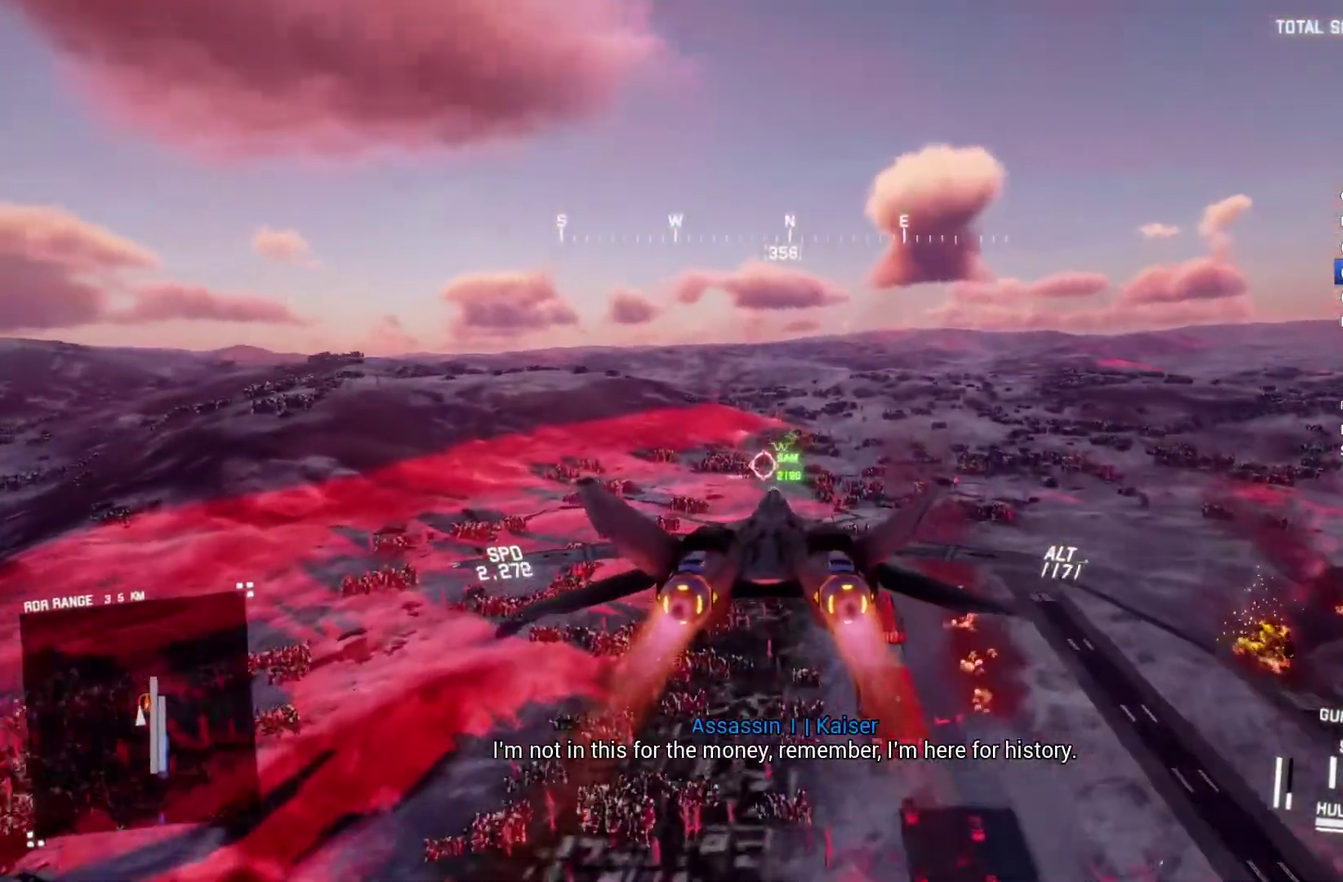
{"buttons": ["R2"], "left_stick": "center", "right_stick": "center", "events": [[33, "A", "down"], [67, "left_stick", "up"], [133, "A", "up"], [167, "left_stick", "center"], [233, "A", "down"], [300, "A", "up"], [367, "A", "down"], [367, "L1", "down"], [467, "A", "up"], [467, "L1", "up"]]}
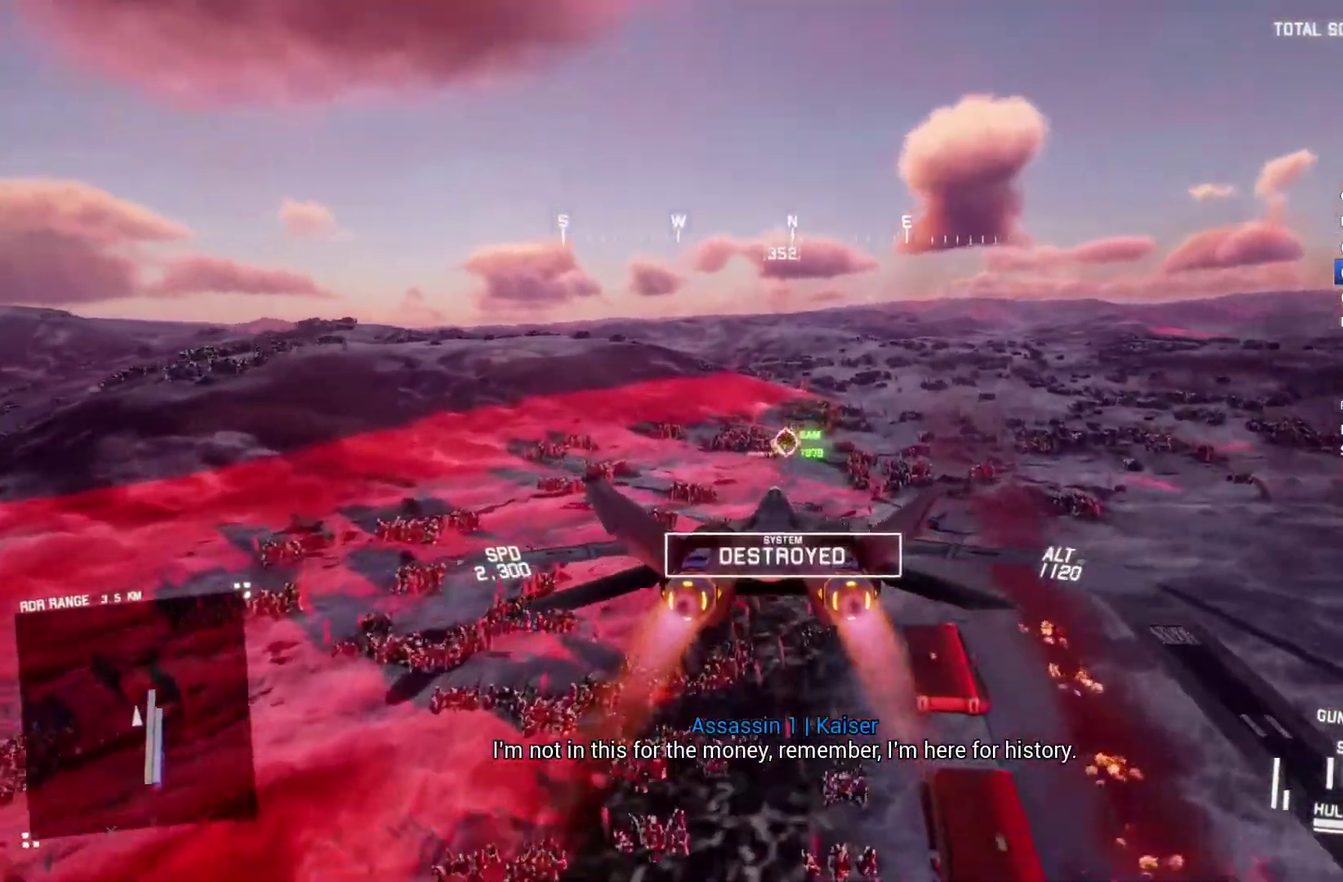
{"buttons": ["R1", "R2"], "left_stick": "up", "right_stick": "center", "events": [[33, "A", "down"], [67, "R1", "down"], [100, "left_stick", "down"], [167, "A", "up"], [200, "left_stick", "center"], [267, "A", "down"], [367, "A", "up"], [433, "A", "down"], [500, "A", "up"], [500, "left_stick", "up"]]}
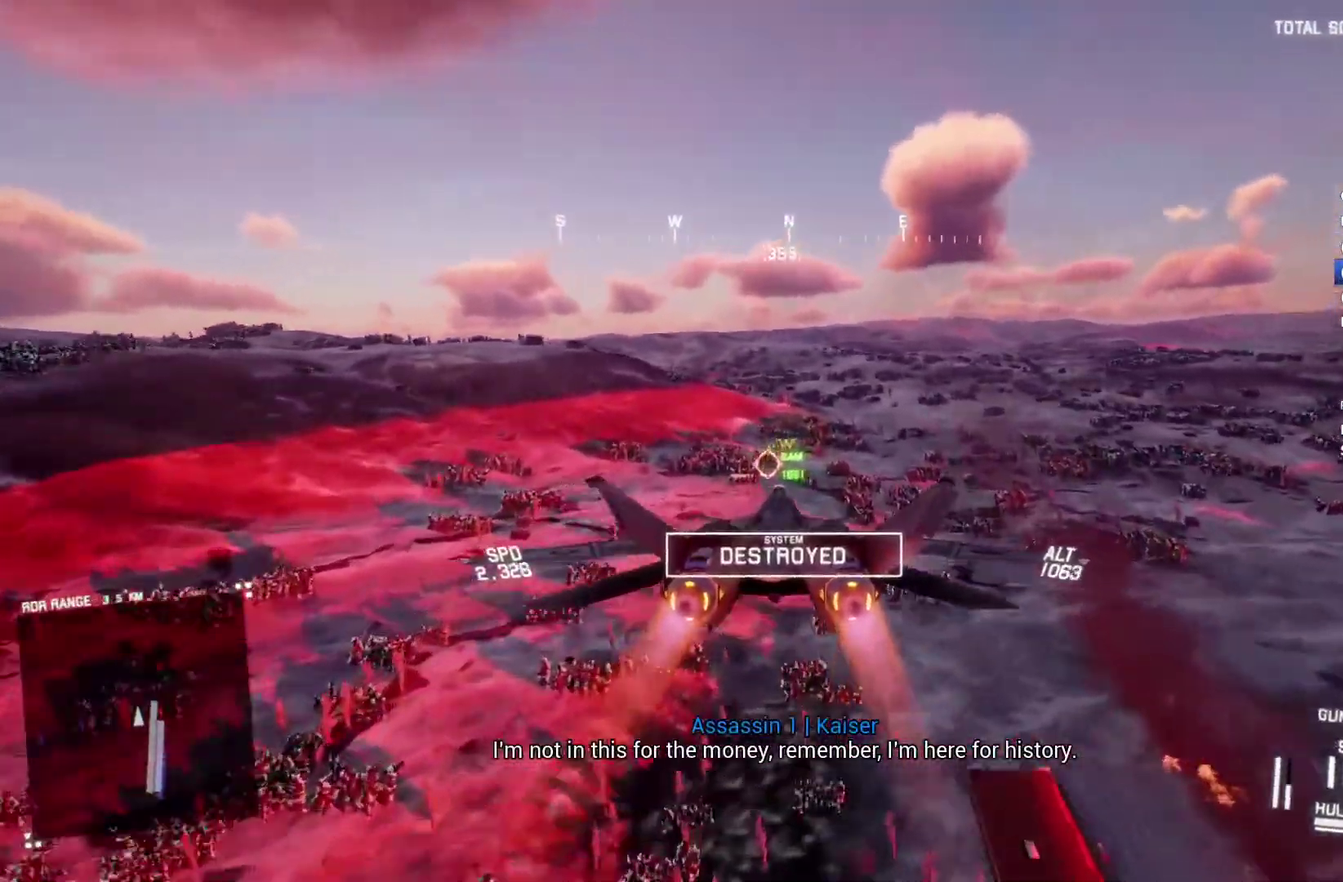
{"buttons": ["L1", "R2"], "left_stick": "center", "right_stick": "center", "events": [[33, "R1", "up"], [100, "A", "down"], [133, "left_stick", "center"], [167, "A", "up"], [167, "L1", "down"], [267, "A", "down"], [367, "A", "up"]]}
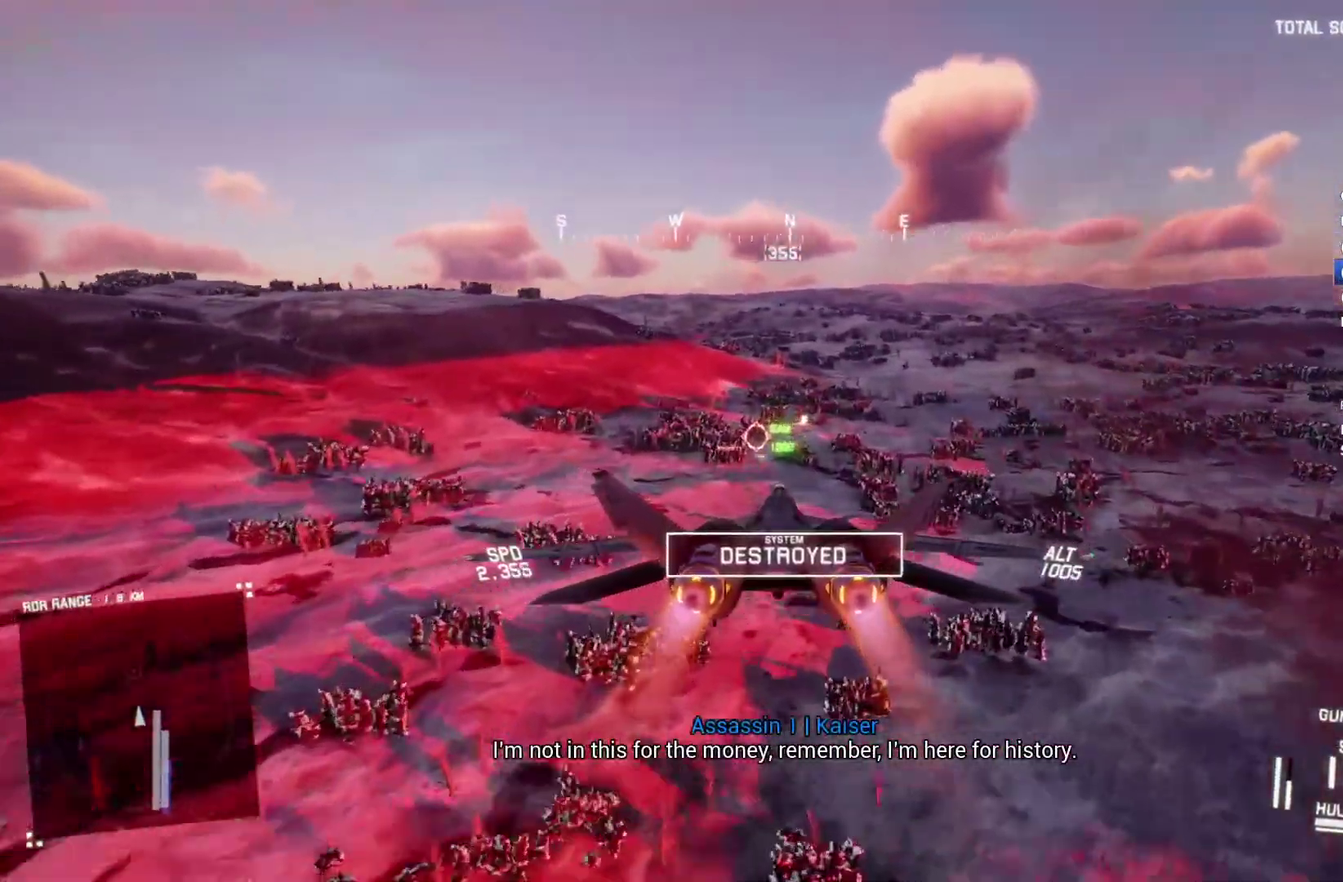
{"buttons": ["A", "L1", "R2"], "left_stick": "center", "right_stick": "center", "events": [[33, "R1", "down"], [67, "left_stick", "down"], [133, "L1", "up"], [133, "left_stick", "center"], [167, "R1", "up"], [300, "A", "down"], [333, "left_stick", "down"], [400, "A", "up"], [400, "left_stick", "center"], [500, "A", "down"], [500, "L1", "down"]]}
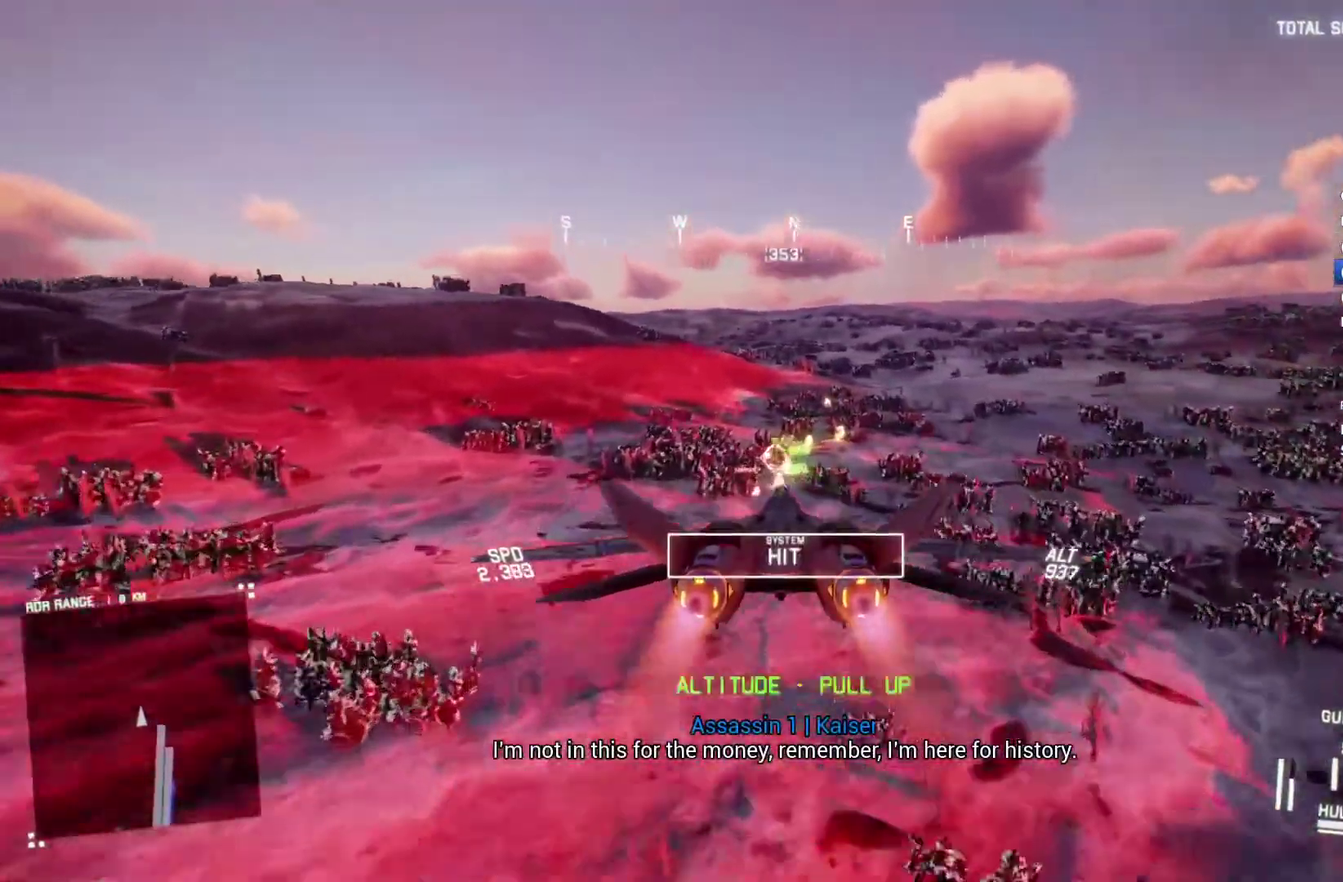
{"buttons": ["R1", "R2"], "left_stick": "down-right", "right_stick": "center", "events": [[67, "A", "up"], [133, "A", "down"], [133, "left_stick", "up"], [233, "A", "up"], [300, "L1", "up"], [333, "A", "down"], [333, "left_stick", "down-right"], [400, "A", "up"], [467, "R1", "down"]]}
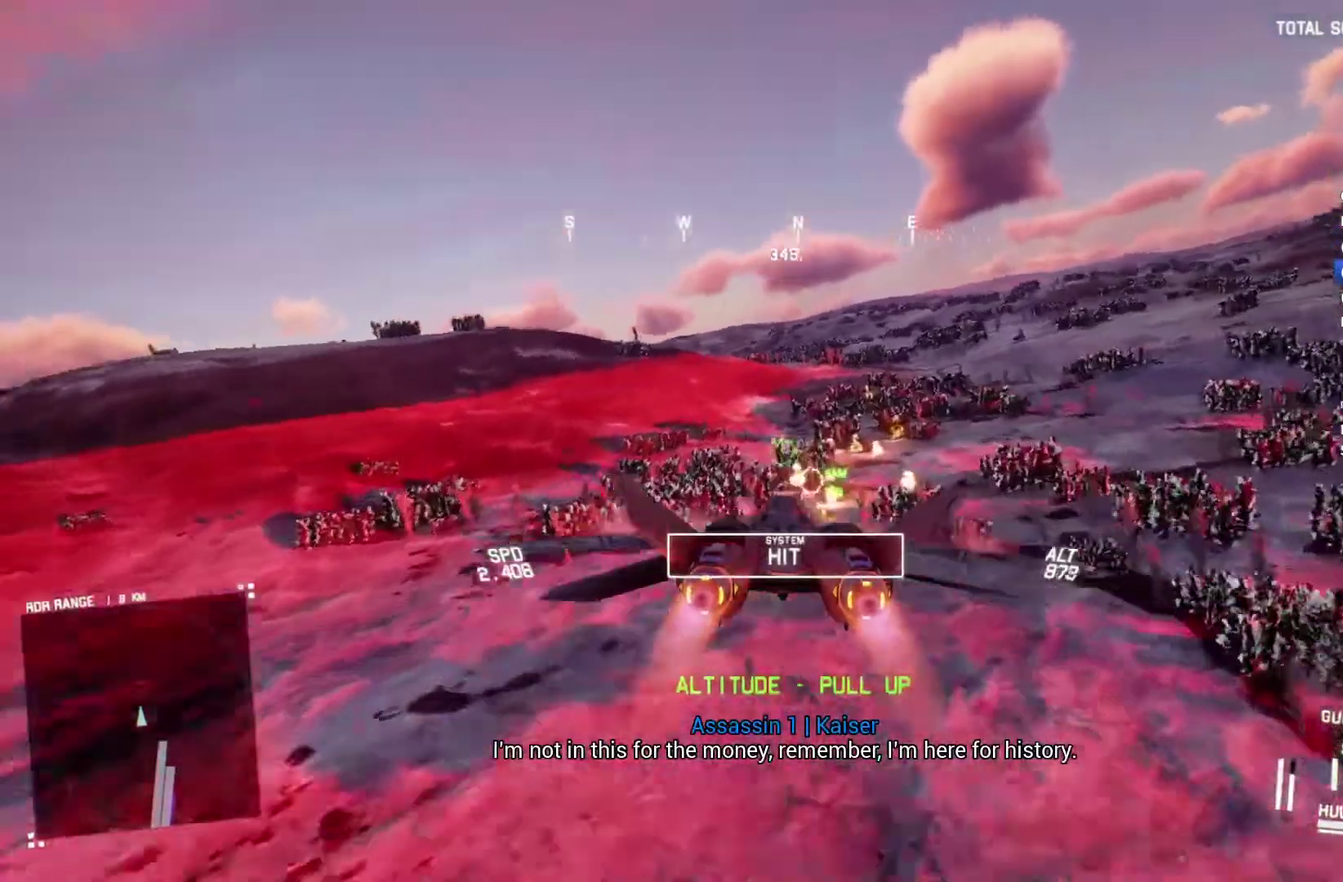
{"buttons": ["R2"], "left_stick": "down-right", "right_stick": "center", "events": [[133, "R1", "up"]]}
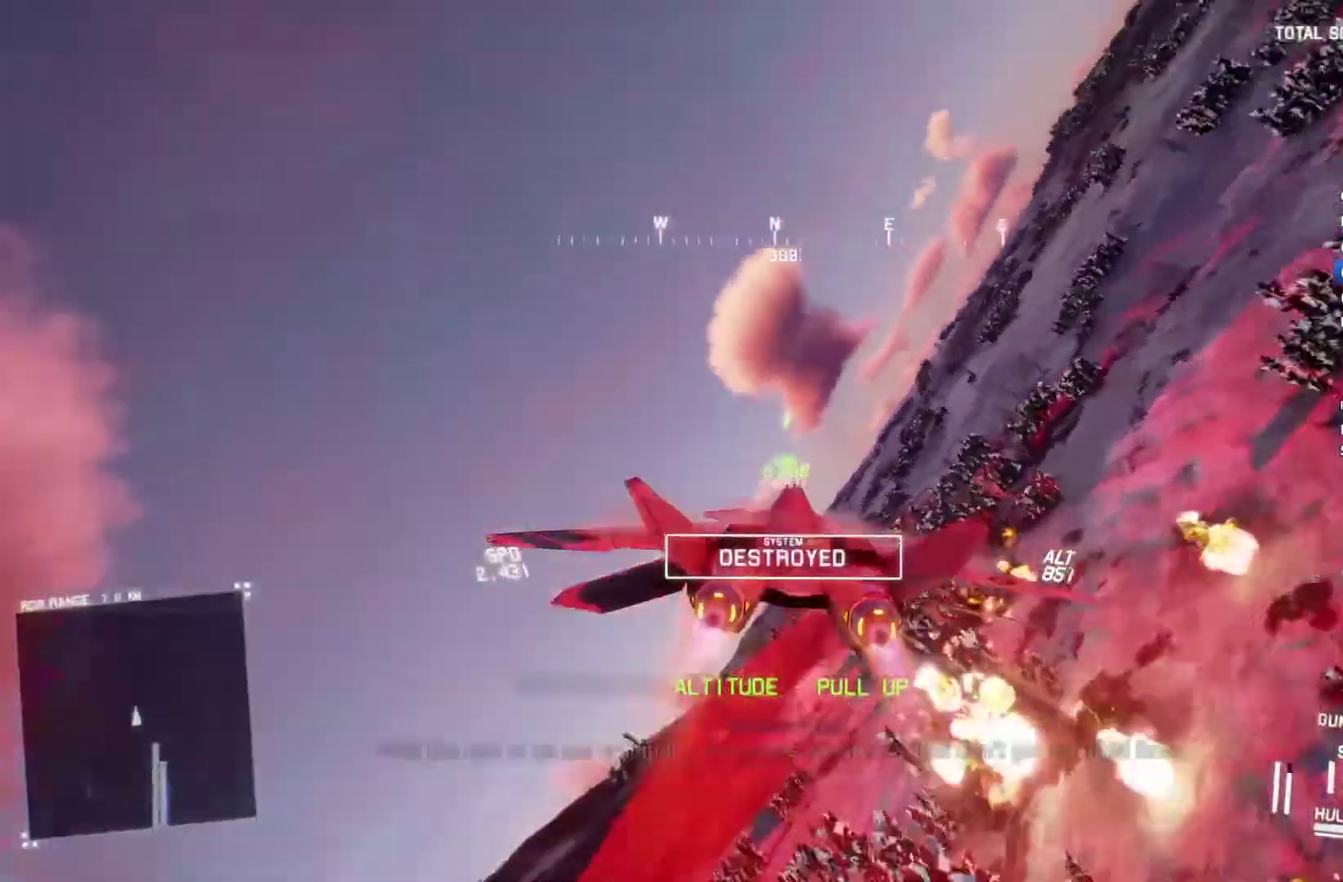
{"buttons": ["R2"], "left_stick": "down-left", "right_stick": "up", "events": [[33, "left_stick", "down"], [167, "right_stick", "up"], [233, "left_stick", "down-left"]]}
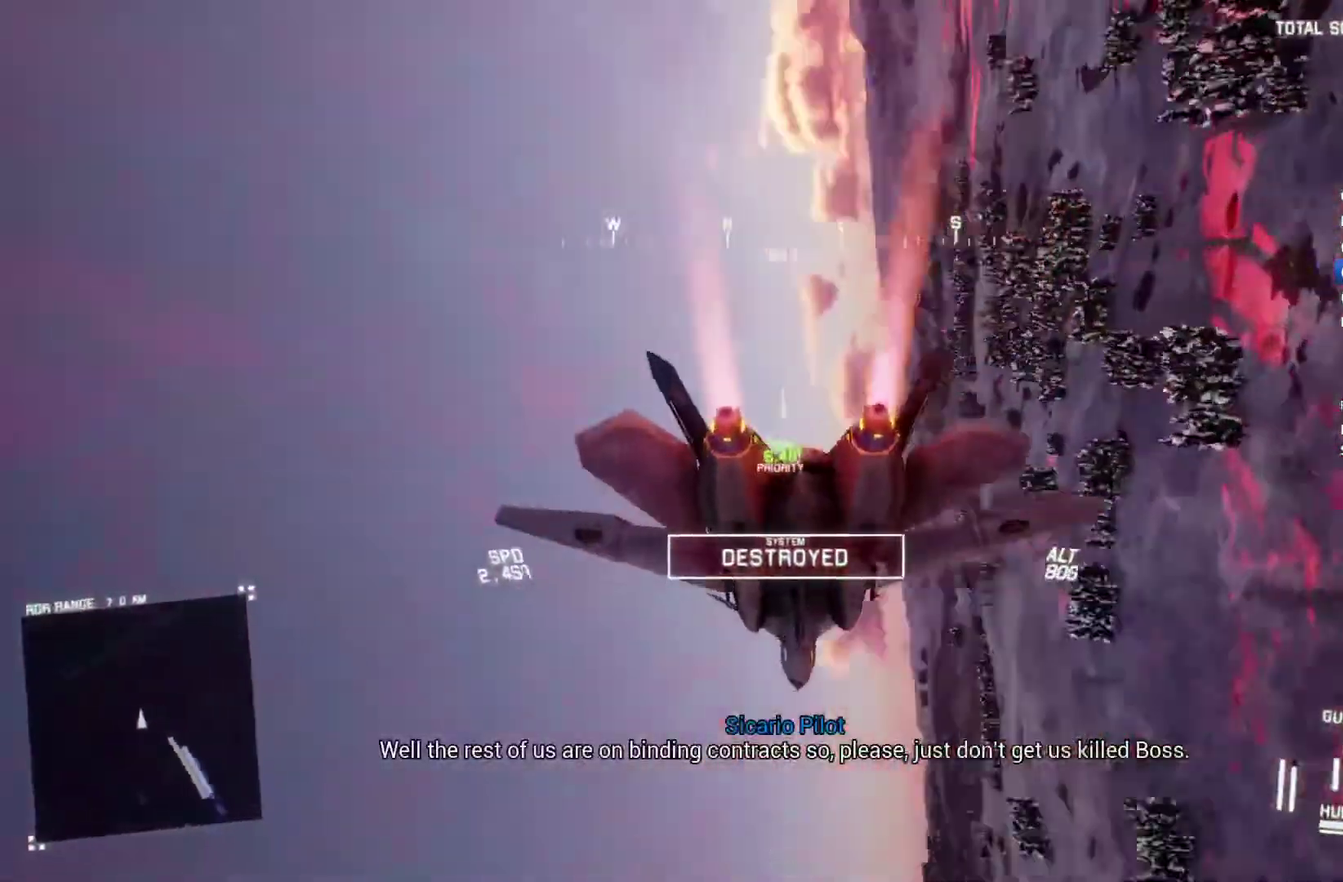
{"buttons": ["R2"], "left_stick": "down", "right_stick": "up-right", "events": [[100, "left_stick", "down"], [233, "right_stick", "up-right"], [300, "left_stick", "down-right"], [400, "left_stick", "down"]]}
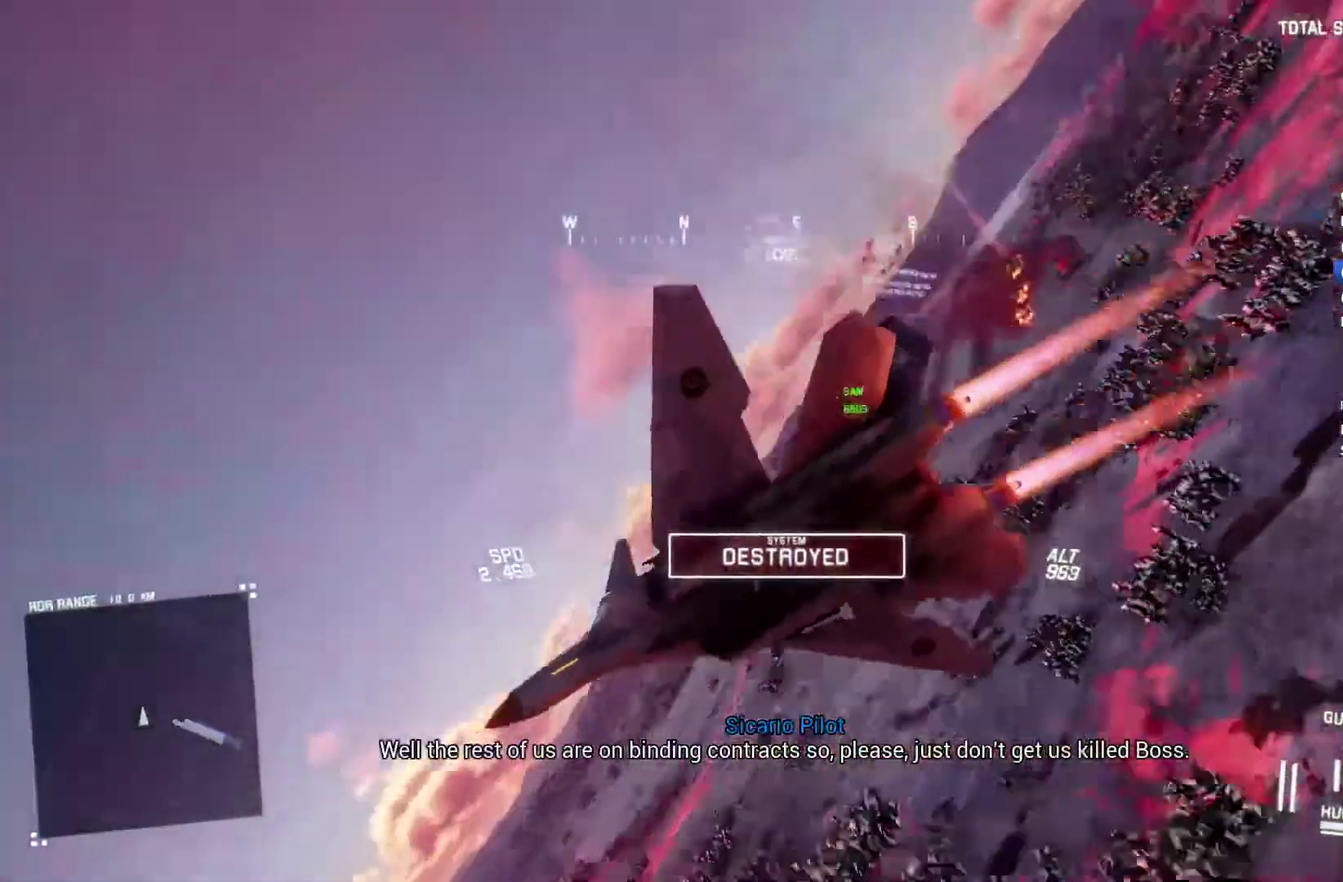
{"buttons": ["R1", "R2"], "left_stick": "down", "right_stick": "center", "events": [[400, "R1", "down"], [500, "right_stick", "center"]]}
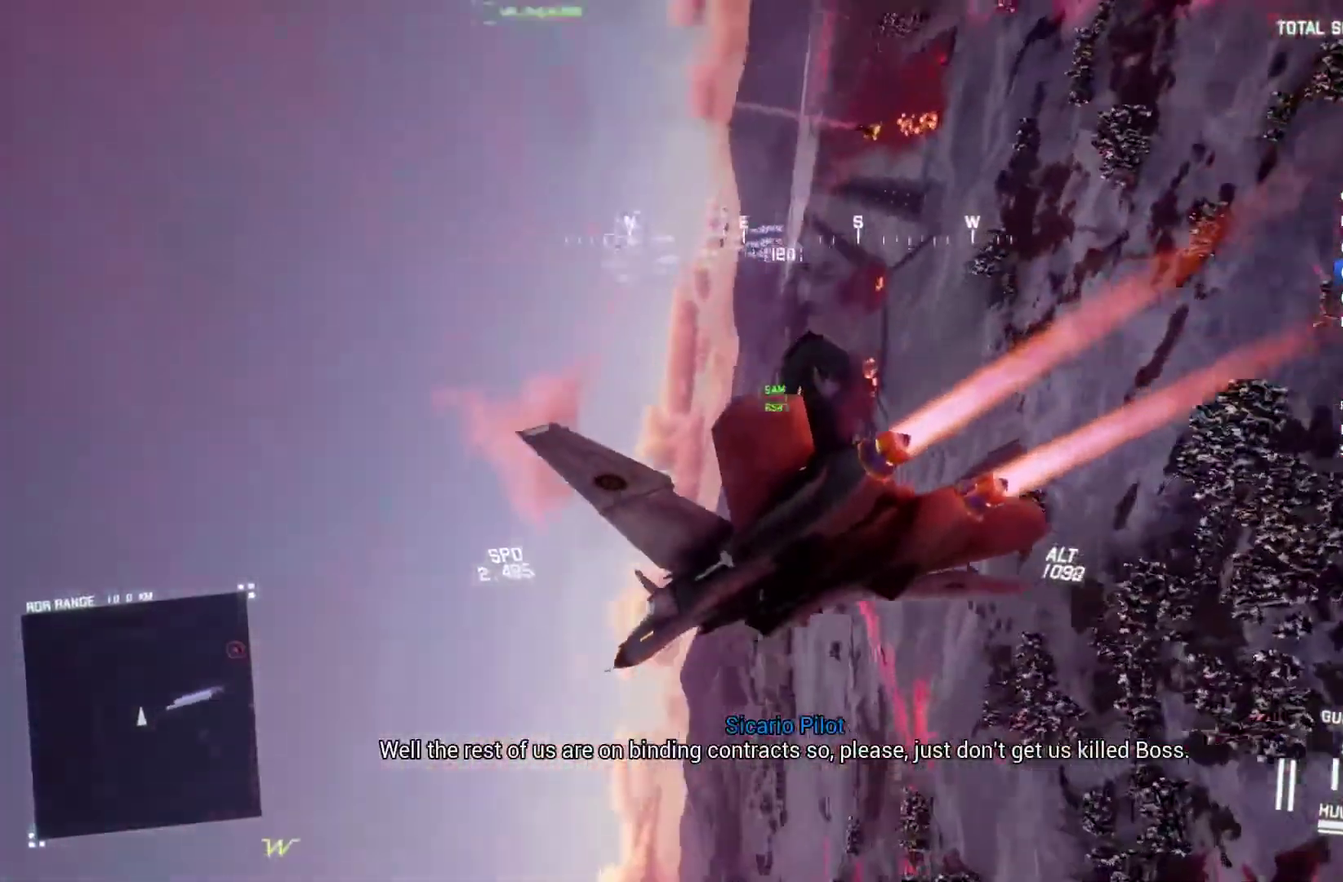
{"buttons": ["R1", "R2"], "left_stick": "center", "right_stick": "center", "events": [[100, "left_stick", "down-left"], [200, "left_stick", "left"], [300, "left_stick", "up-left"], [367, "left_stick", "center"]]}
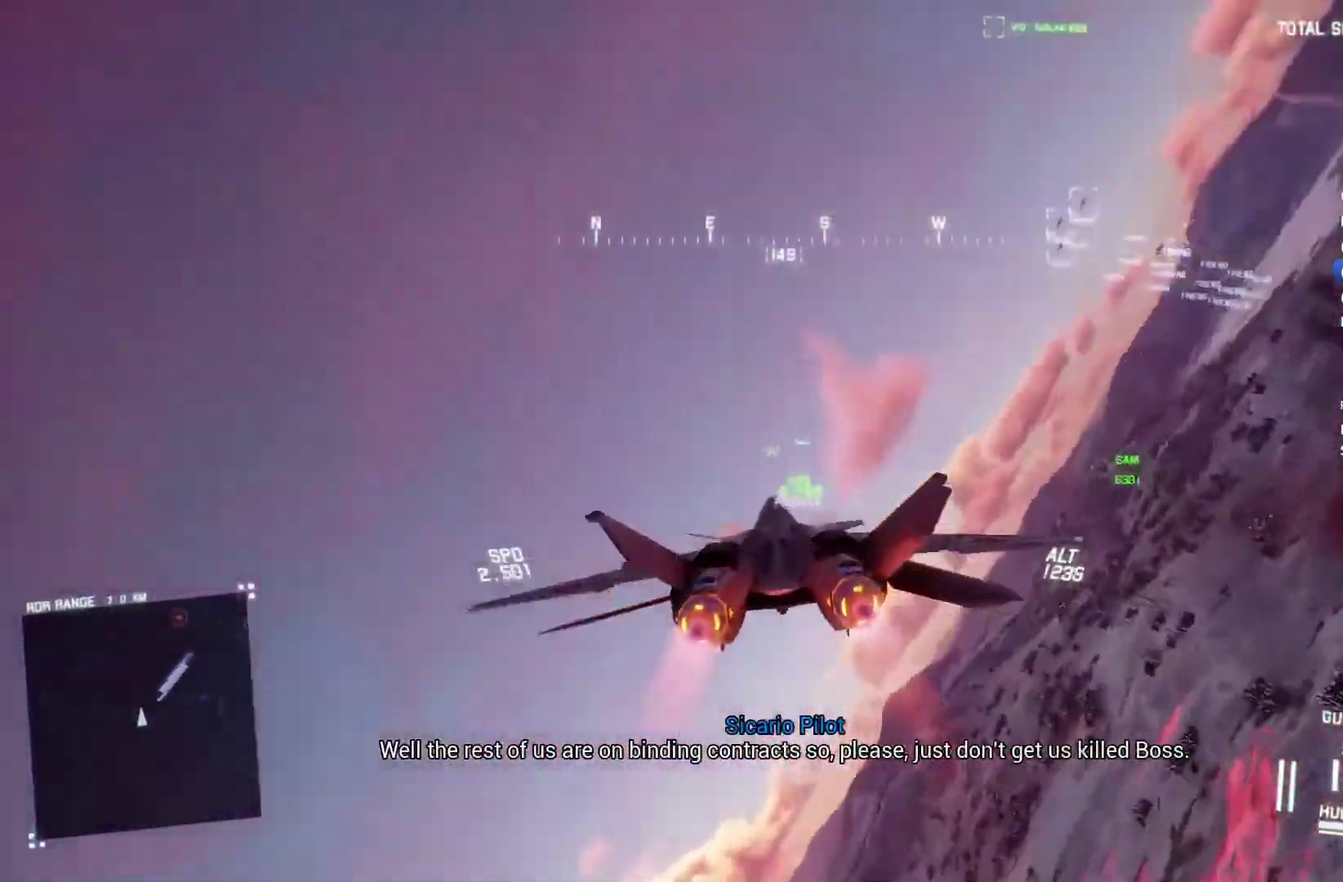
{"buttons": ["R1", "R2"], "left_stick": "center", "right_stick": "center", "events": []}